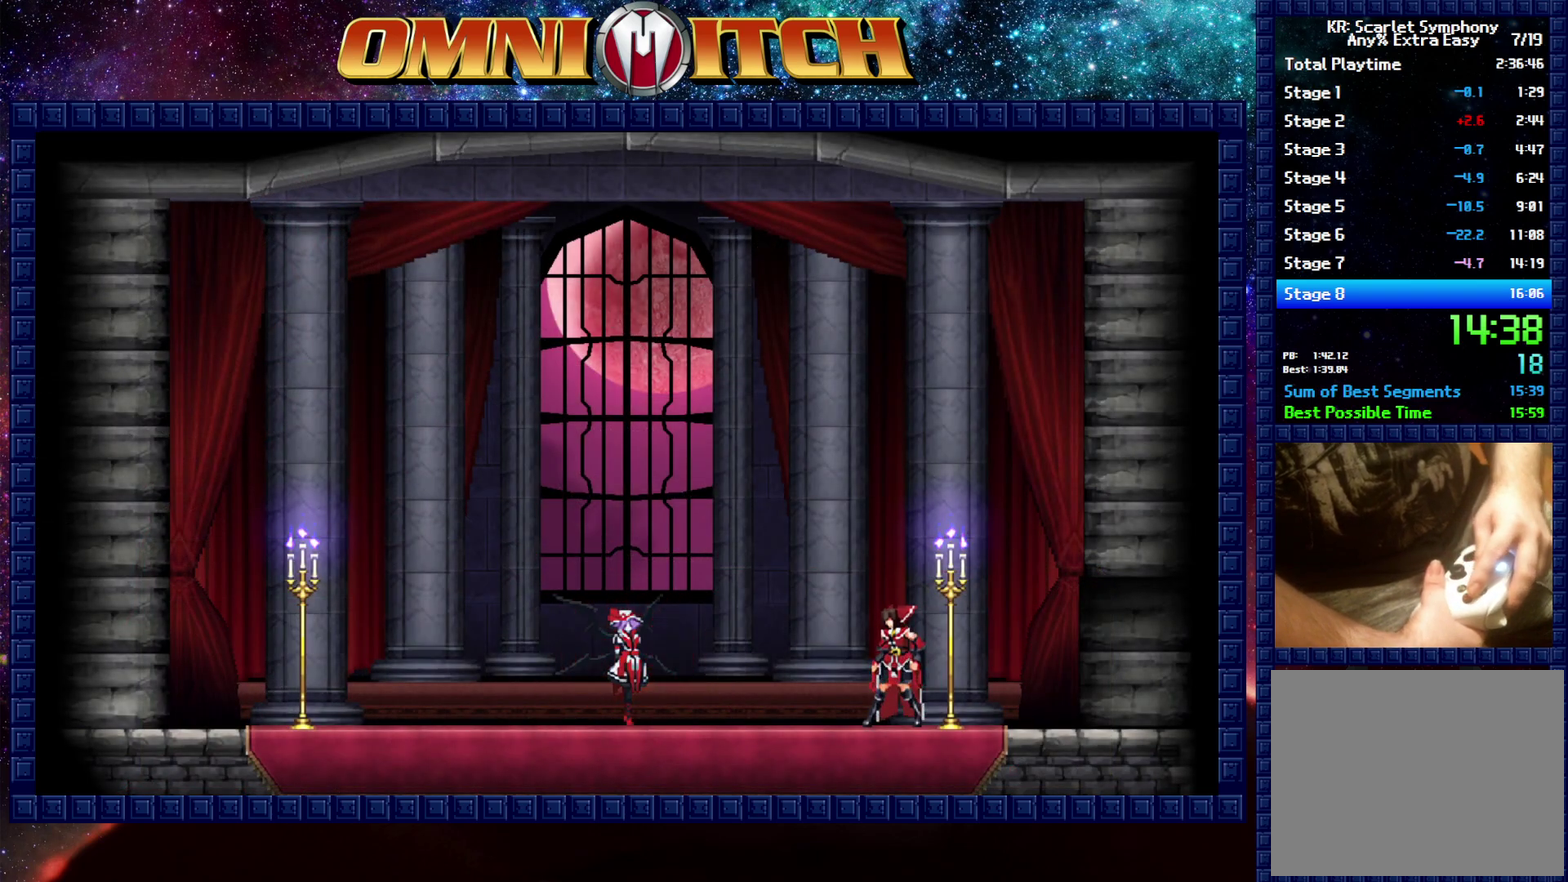
Gameplay with a controller (Xbox layout); each line is a JSON object with the inputs held at the frame after it. "events" lists button and stick changes between this image and that frame as [ms after this image, input, new state], when the widget could be followed in between.
{"buttons": [], "left_stick": "center", "right_stick": "center", "events": []}
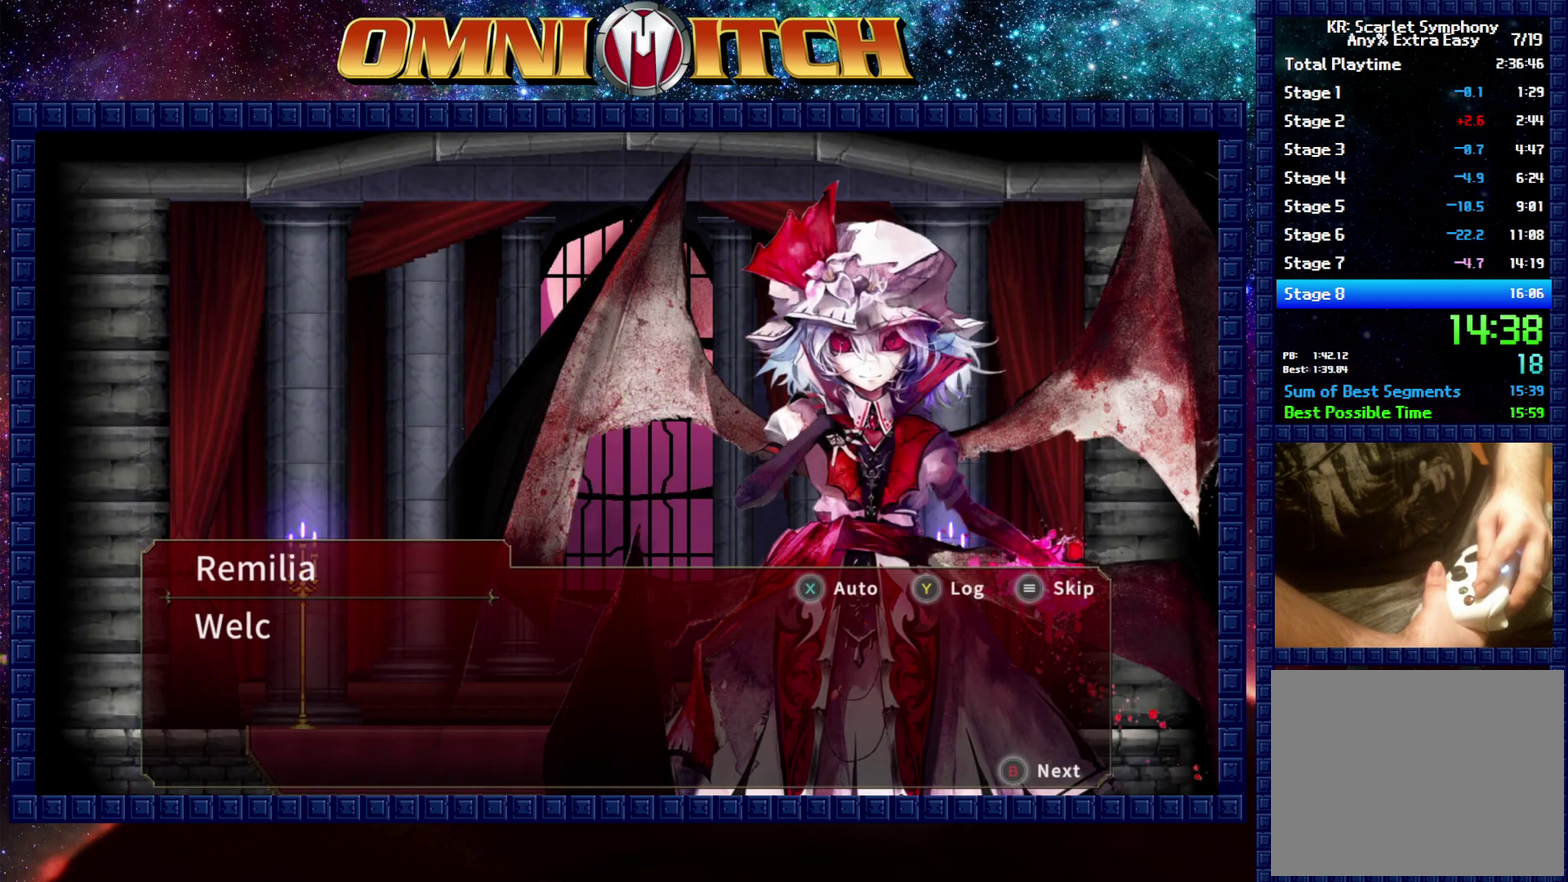
{"buttons": [], "left_stick": "center", "right_stick": "center", "events": [[200, "START", "down"], [283, "START", "up"]]}
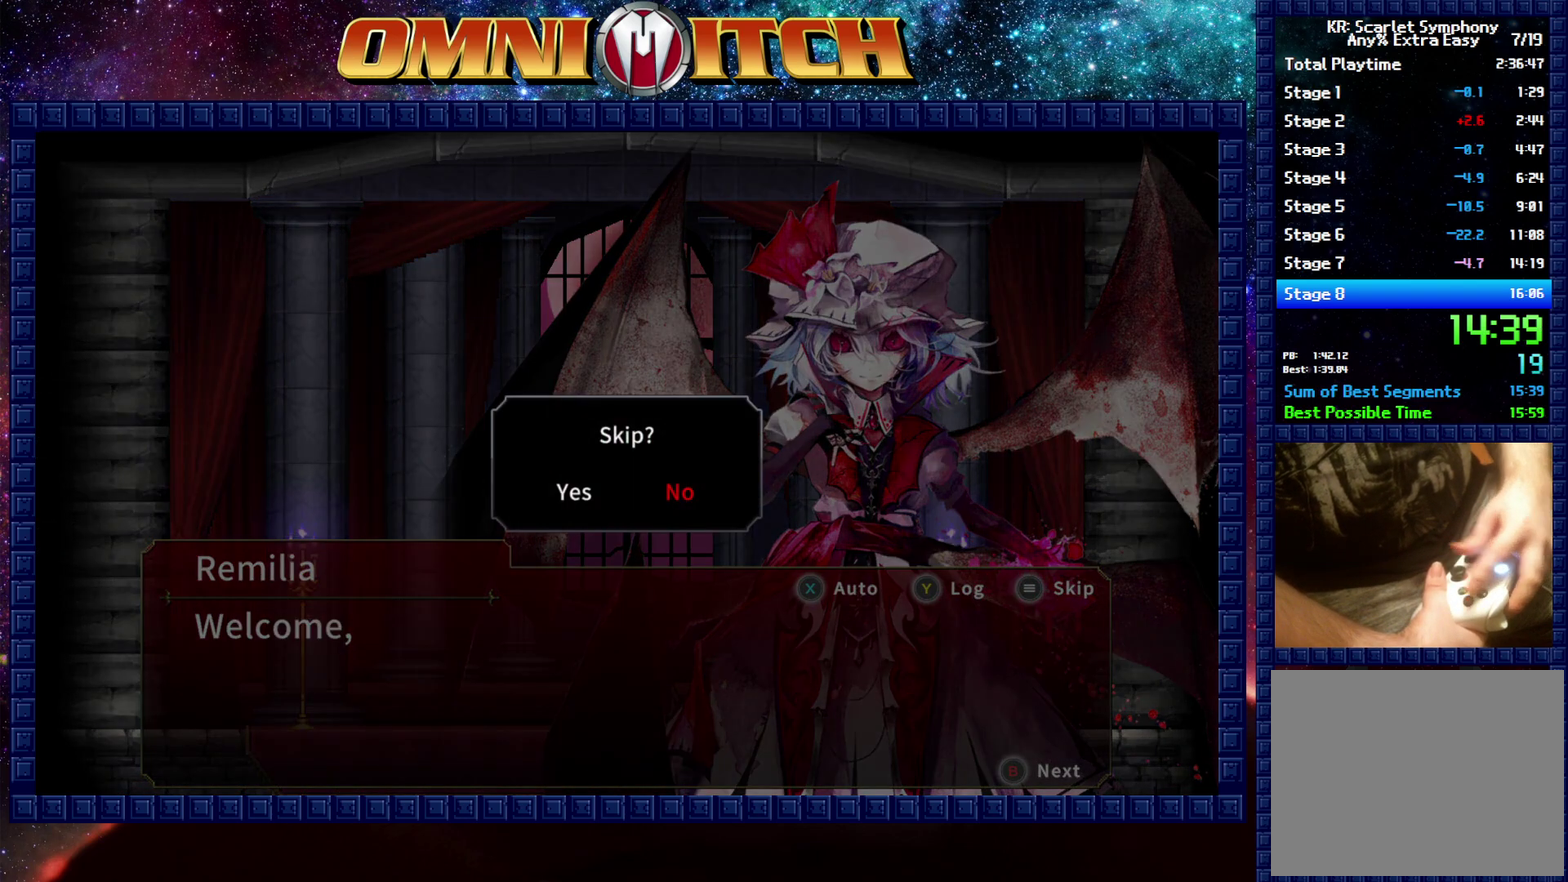
{"buttons": [], "left_stick": "center", "right_stick": "center", "events": [[117, "DPAD_LEFT", "down"], [200, "DPAD_LEFT", "up"], [333, "B", "down"], [450, "B", "up"]]}
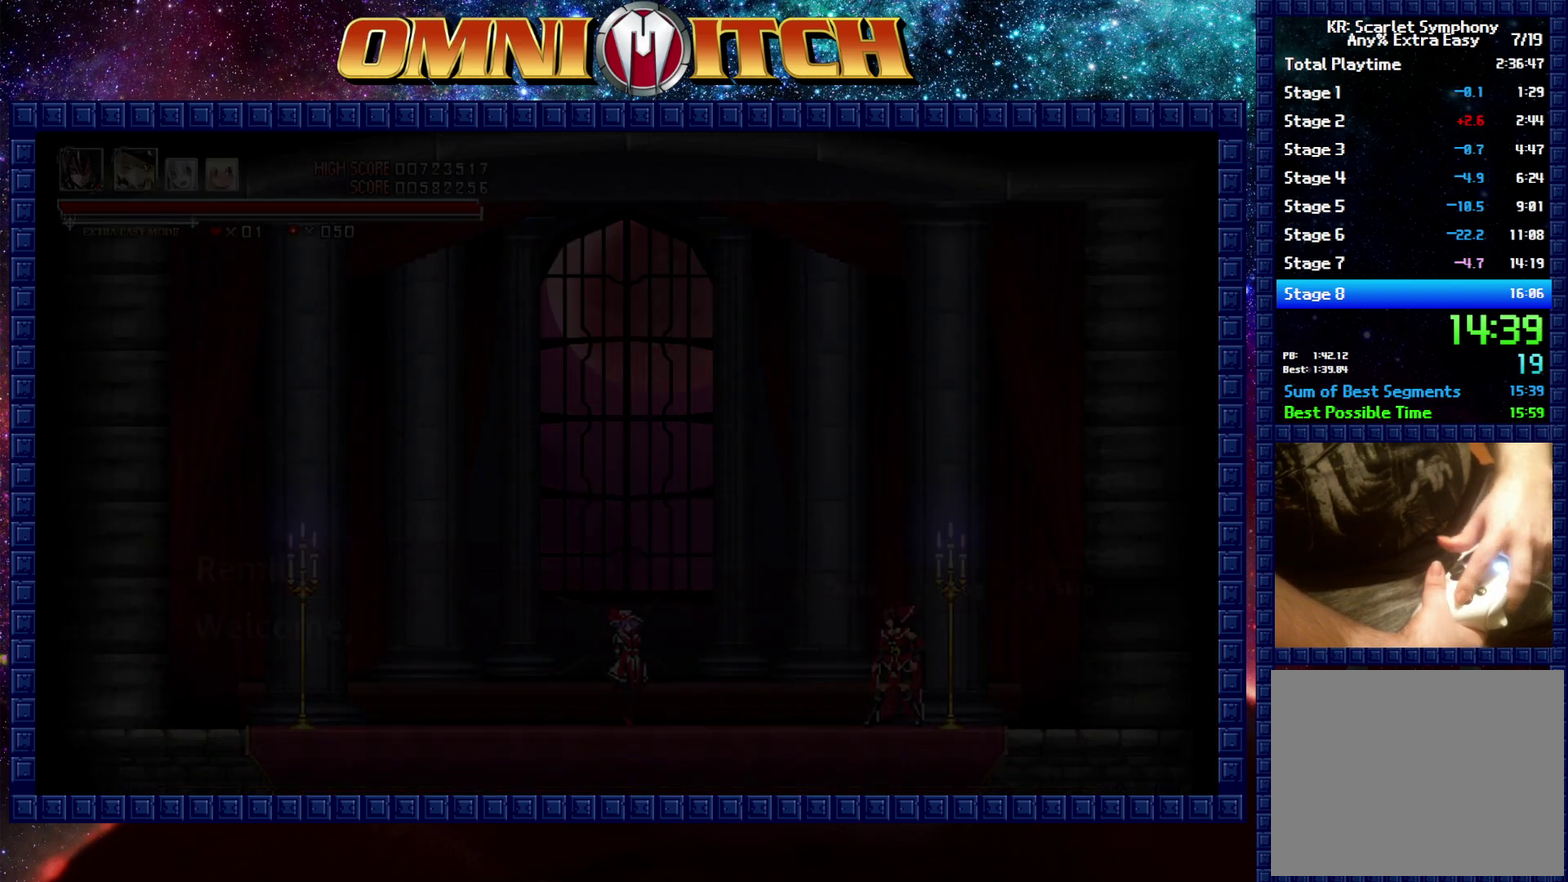
{"buttons": [], "left_stick": "center", "right_stick": "center", "events": []}
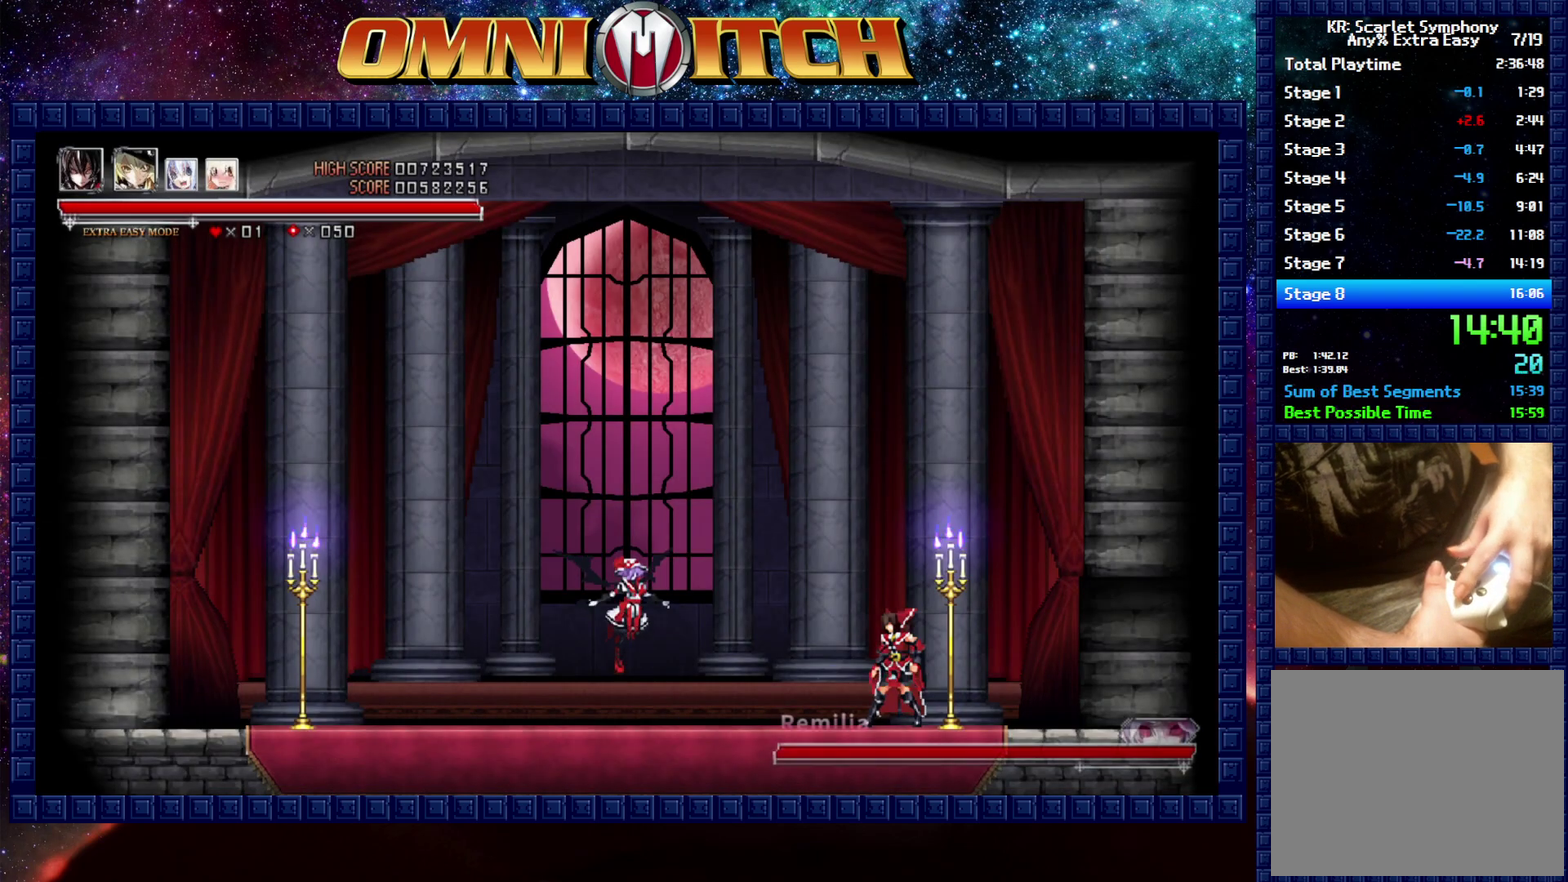
{"buttons": ["B", "DPAD_LEFT"], "left_stick": "center", "right_stick": "center", "events": [[33, "DPAD_LEFT", "down"], [200, "DPAD_LEFT", "up"], [433, "DPAD_LEFT", "down"], [483, "B", "down"]]}
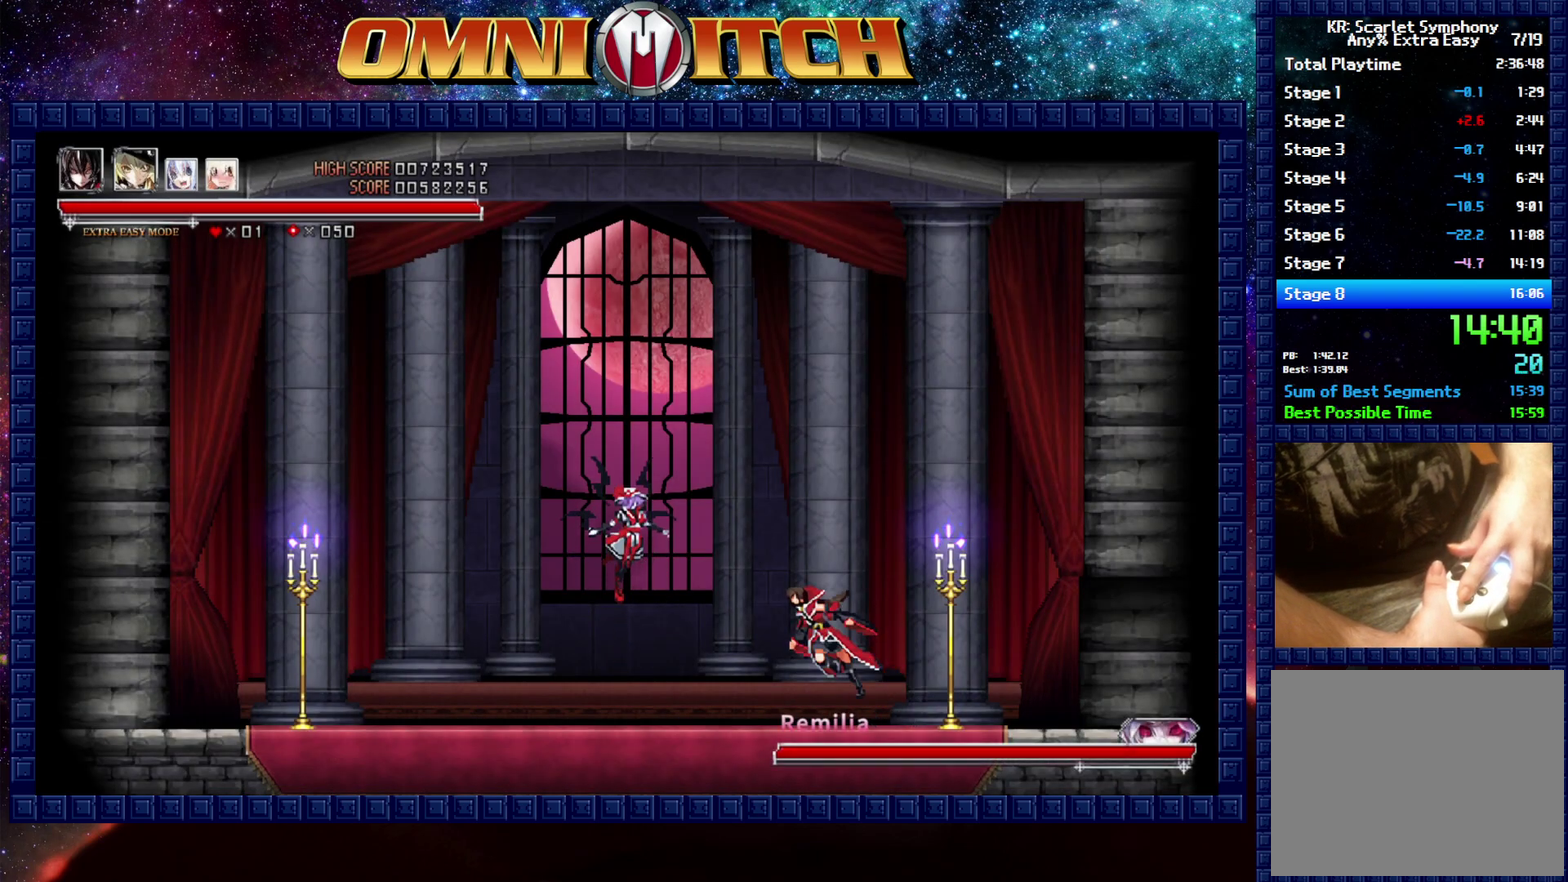
{"buttons": [], "left_stick": "center", "right_stick": "center", "events": [[100, "A", "down"], [150, "B", "up"], [150, "DPAD_LEFT", "up"], [200, "A", "up"]]}
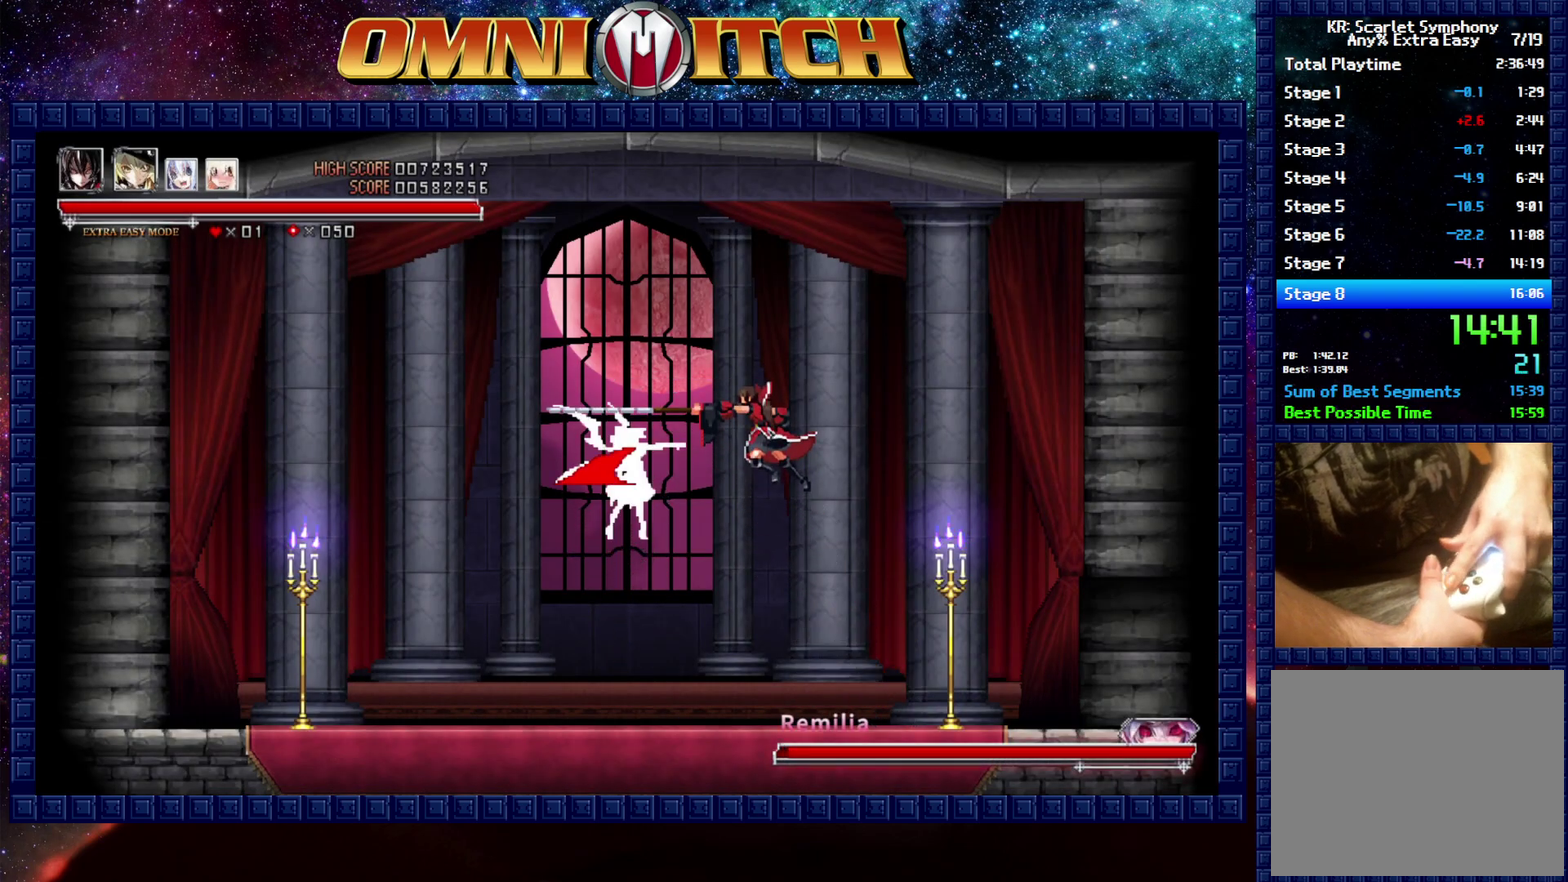
{"buttons": ["DPAD_LEFT"], "left_stick": "center", "right_stick": "center", "events": [[83, "A", "down"], [200, "A", "up"], [467, "DPAD_LEFT", "down"]]}
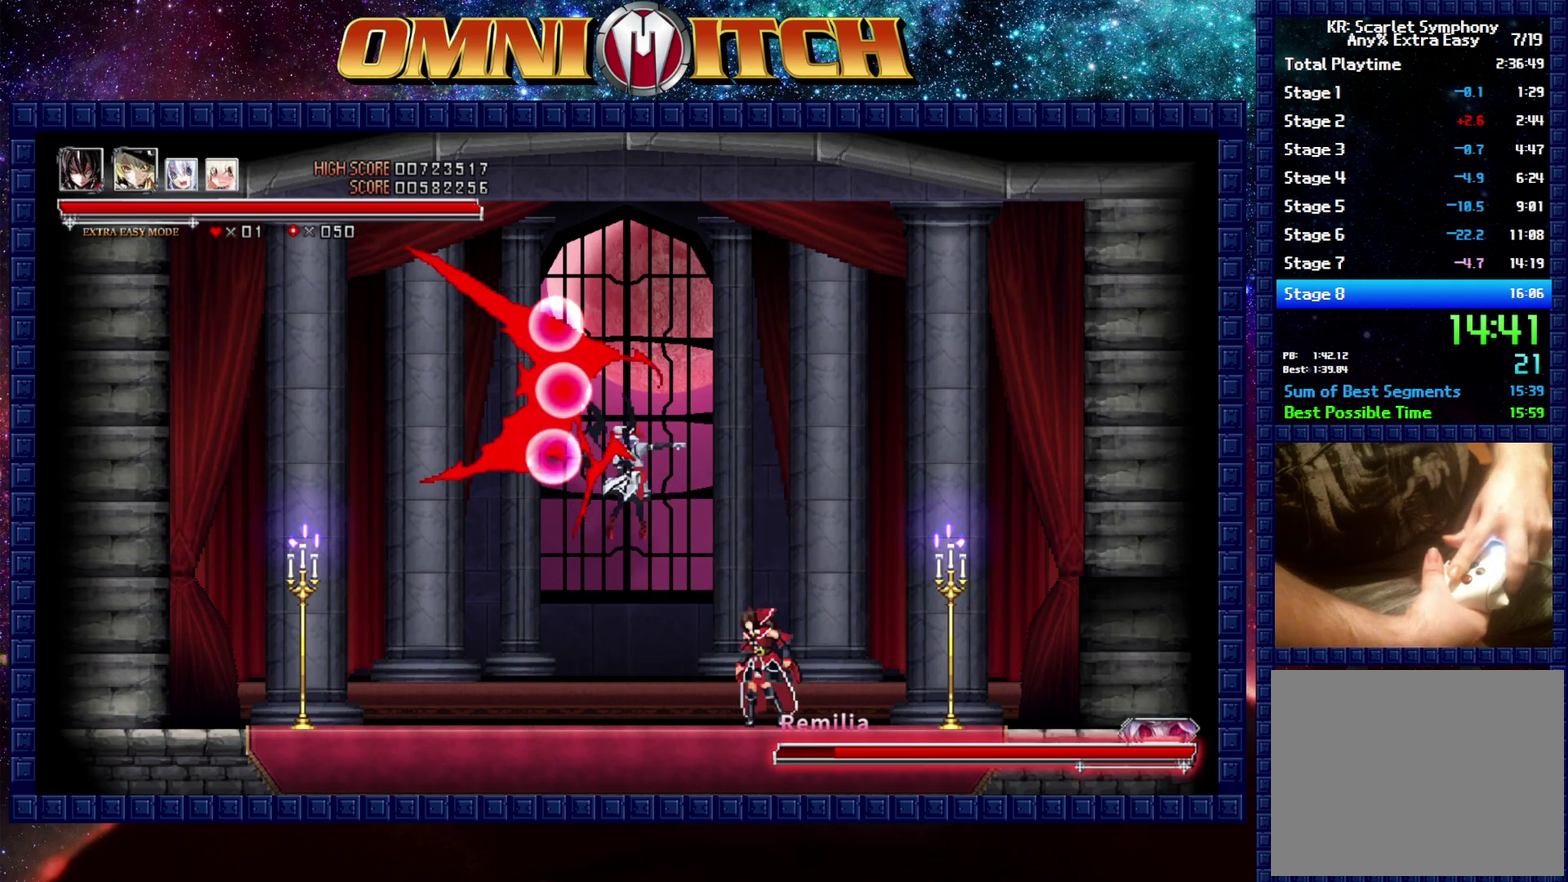
{"buttons": ["DPAD_LEFT"], "left_stick": "center", "right_stick": "center", "events": []}
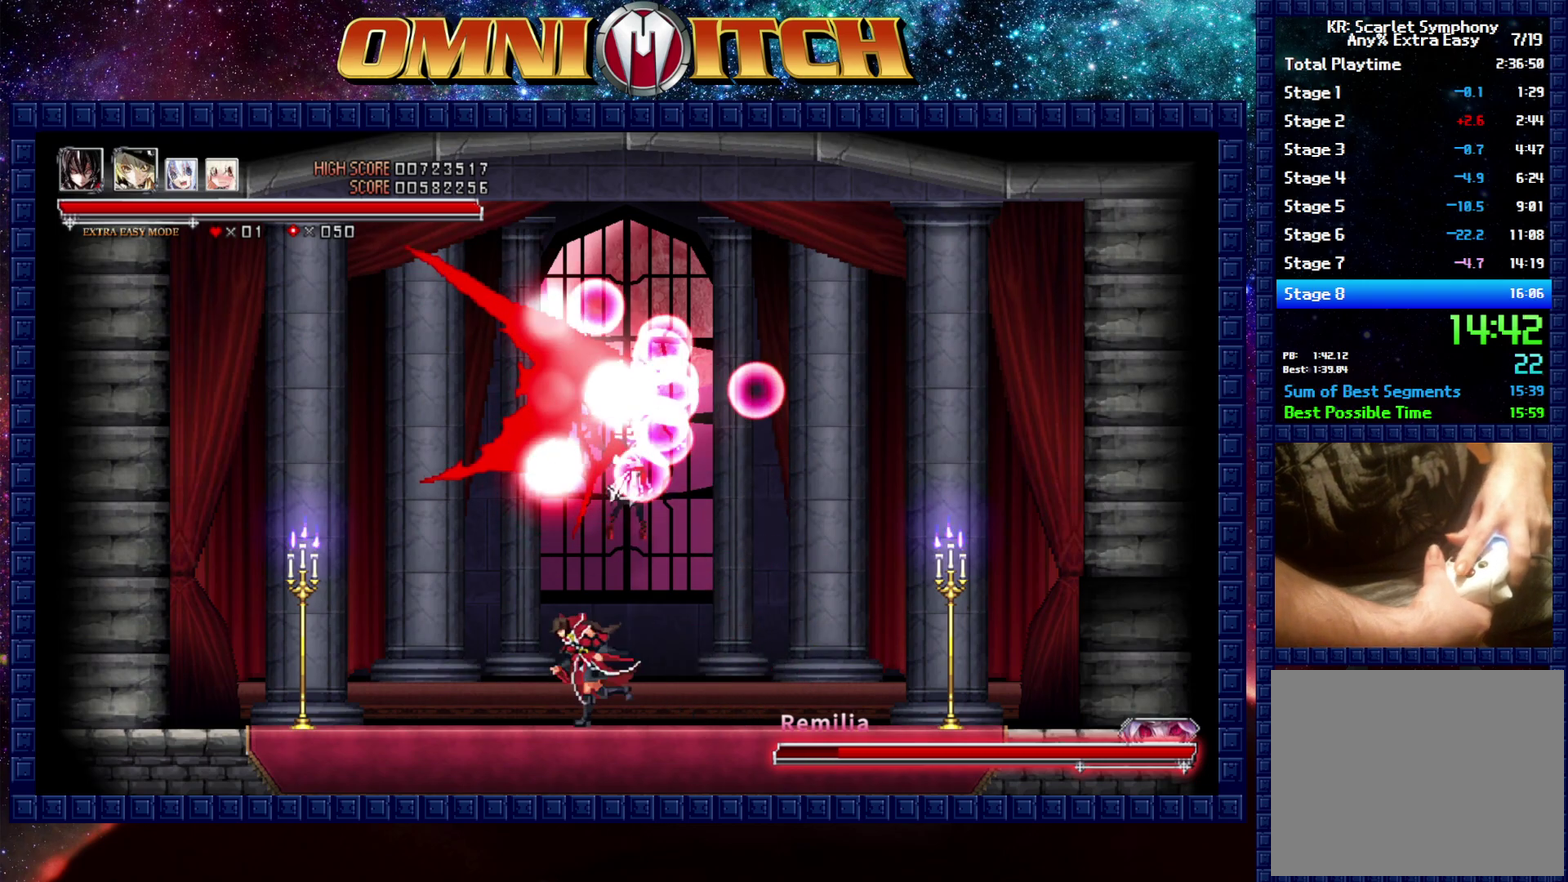
{"buttons": [], "left_stick": "center", "right_stick": "center", "events": [[133, "DPAD_LEFT", "up"], [150, "B", "down"], [167, "DPAD_RIGHT", "down"], [183, "A", "down"], [250, "DPAD_RIGHT", "up"], [267, "A", "up"], [267, "B", "up"]]}
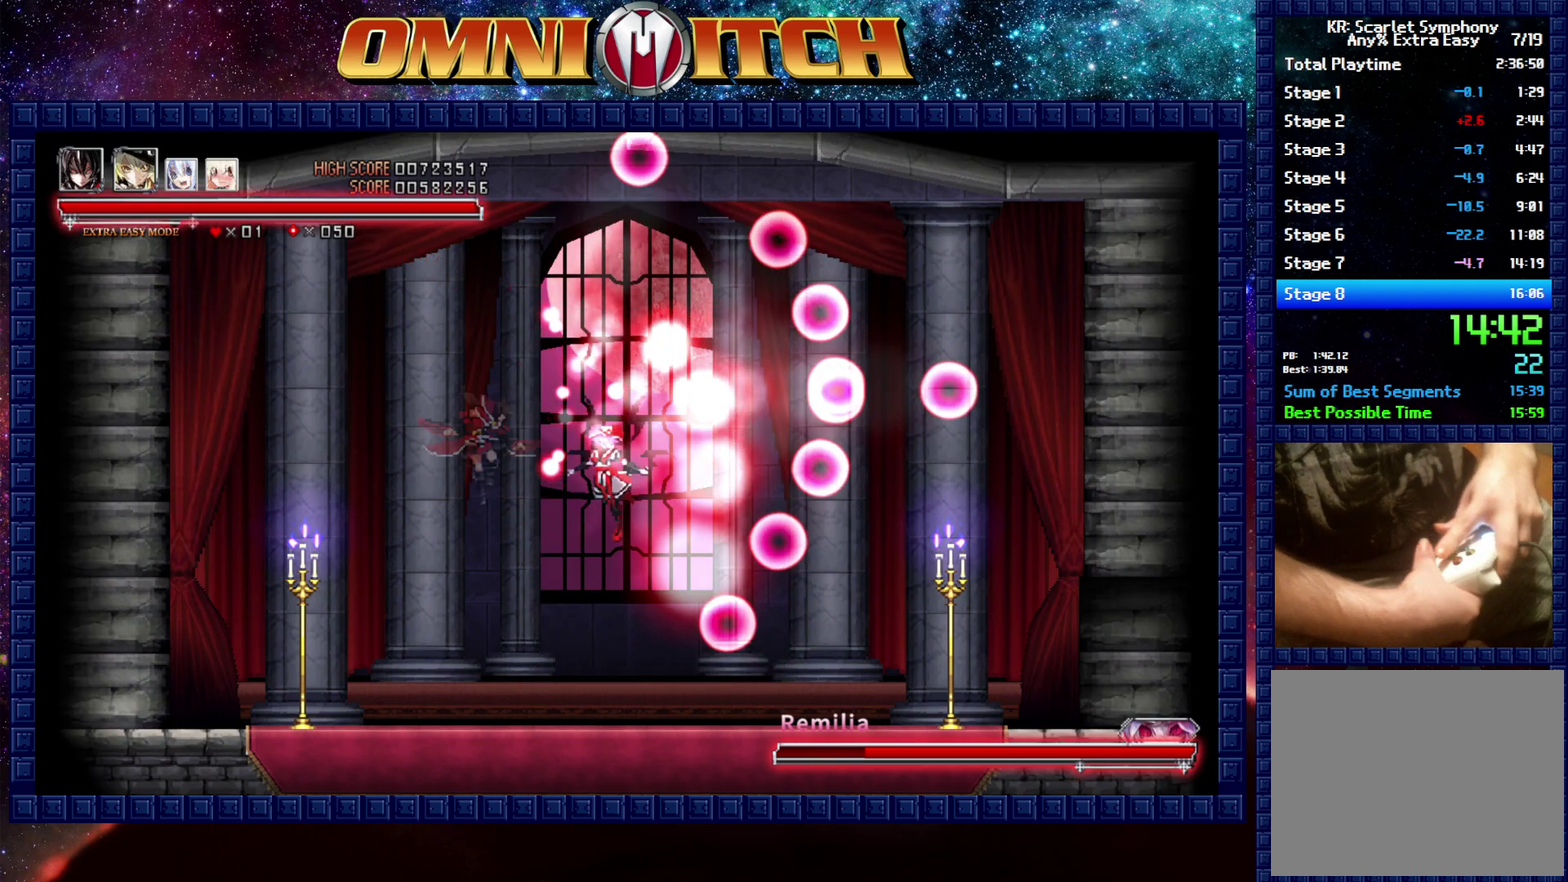
{"buttons": ["A"], "left_stick": "center", "right_stick": "center", "events": [[133, "A", "down"], [233, "A", "up"], [467, "A", "down"]]}
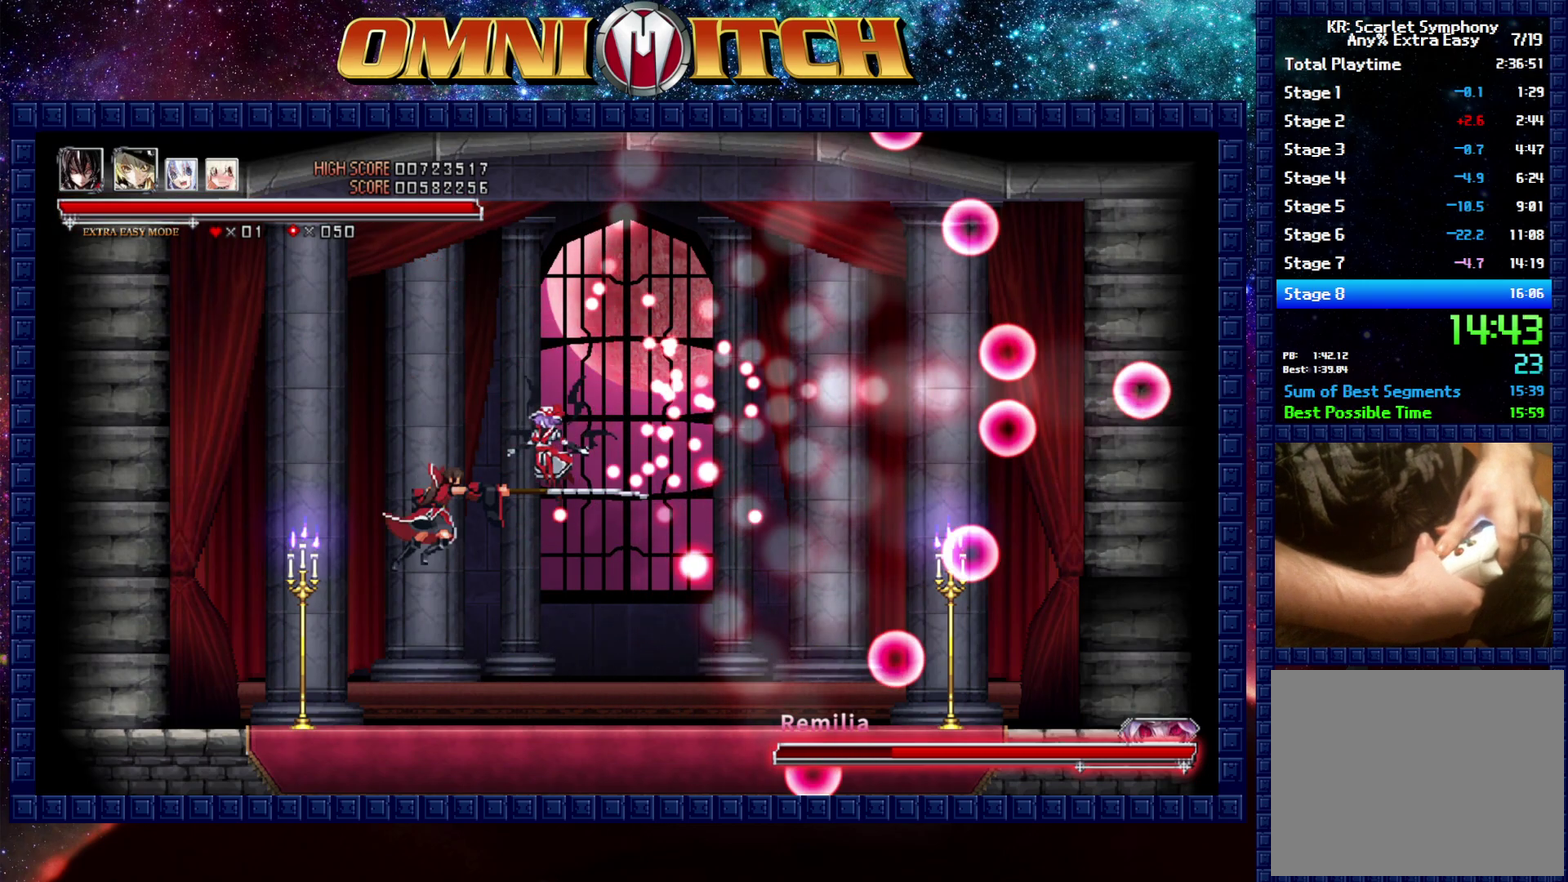
{"buttons": ["A"], "left_stick": "center", "right_stick": "center", "events": [[33, "A", "up"], [333, "B", "down"], [367, "A", "down"], [433, "B", "up"]]}
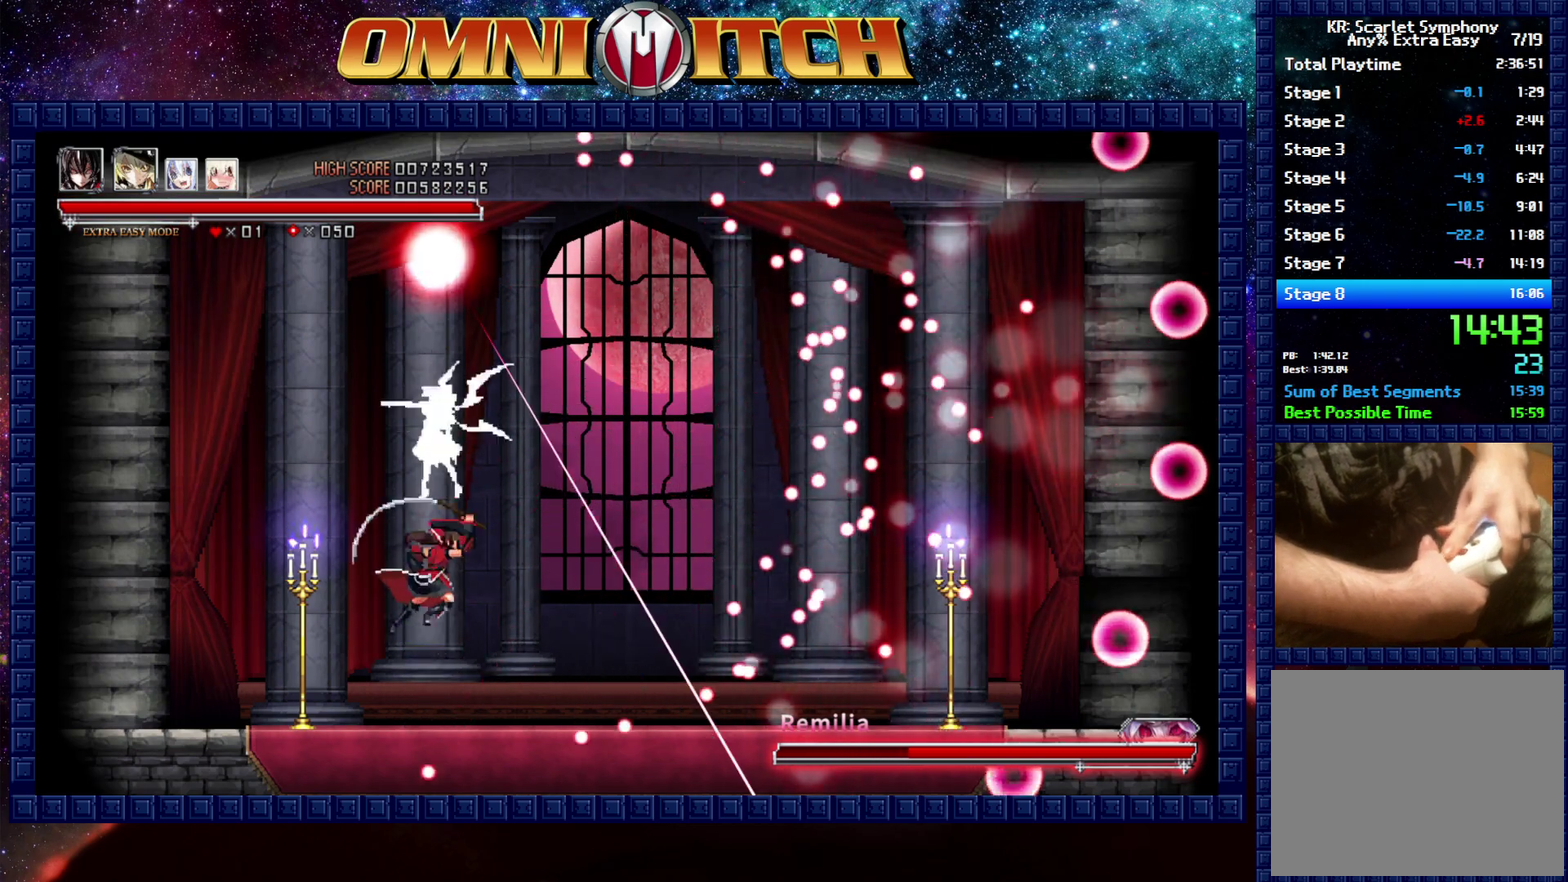
{"buttons": [], "left_stick": "center", "right_stick": "center", "events": [[83, "A", "up"], [317, "A", "down"], [367, "A", "up"]]}
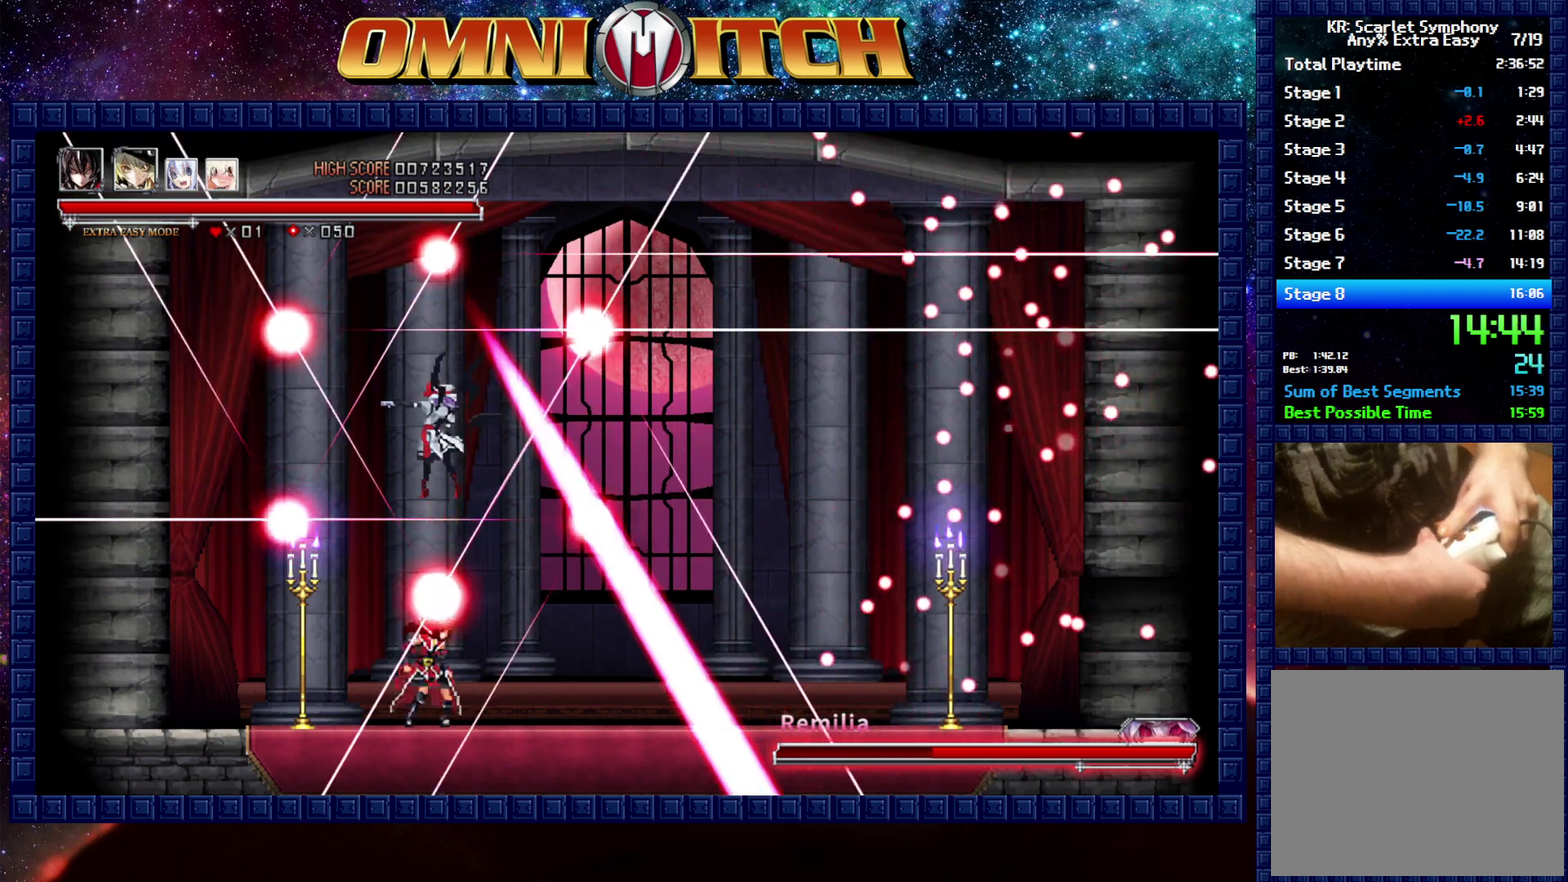
{"buttons": ["DPAD_LEFT"], "left_stick": "center", "right_stick": "center", "events": [[100, "DPAD_LEFT", "down"]]}
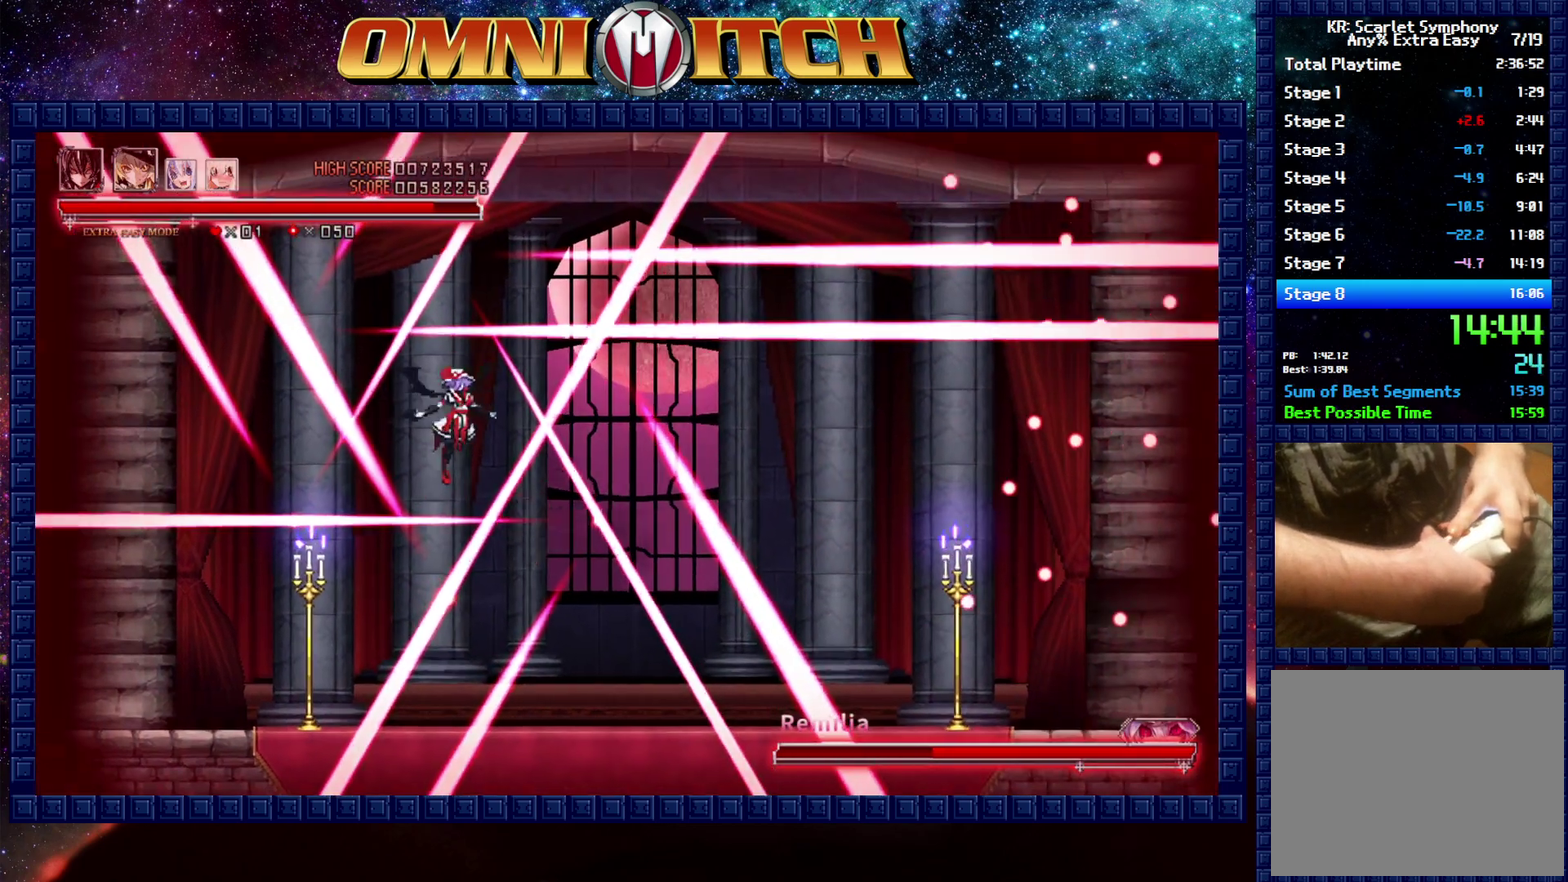
{"buttons": [], "left_stick": "center", "right_stick": "center", "events": [[33, "B", "down"], [117, "B", "up"], [217, "DPAD_LEFT", "up"]]}
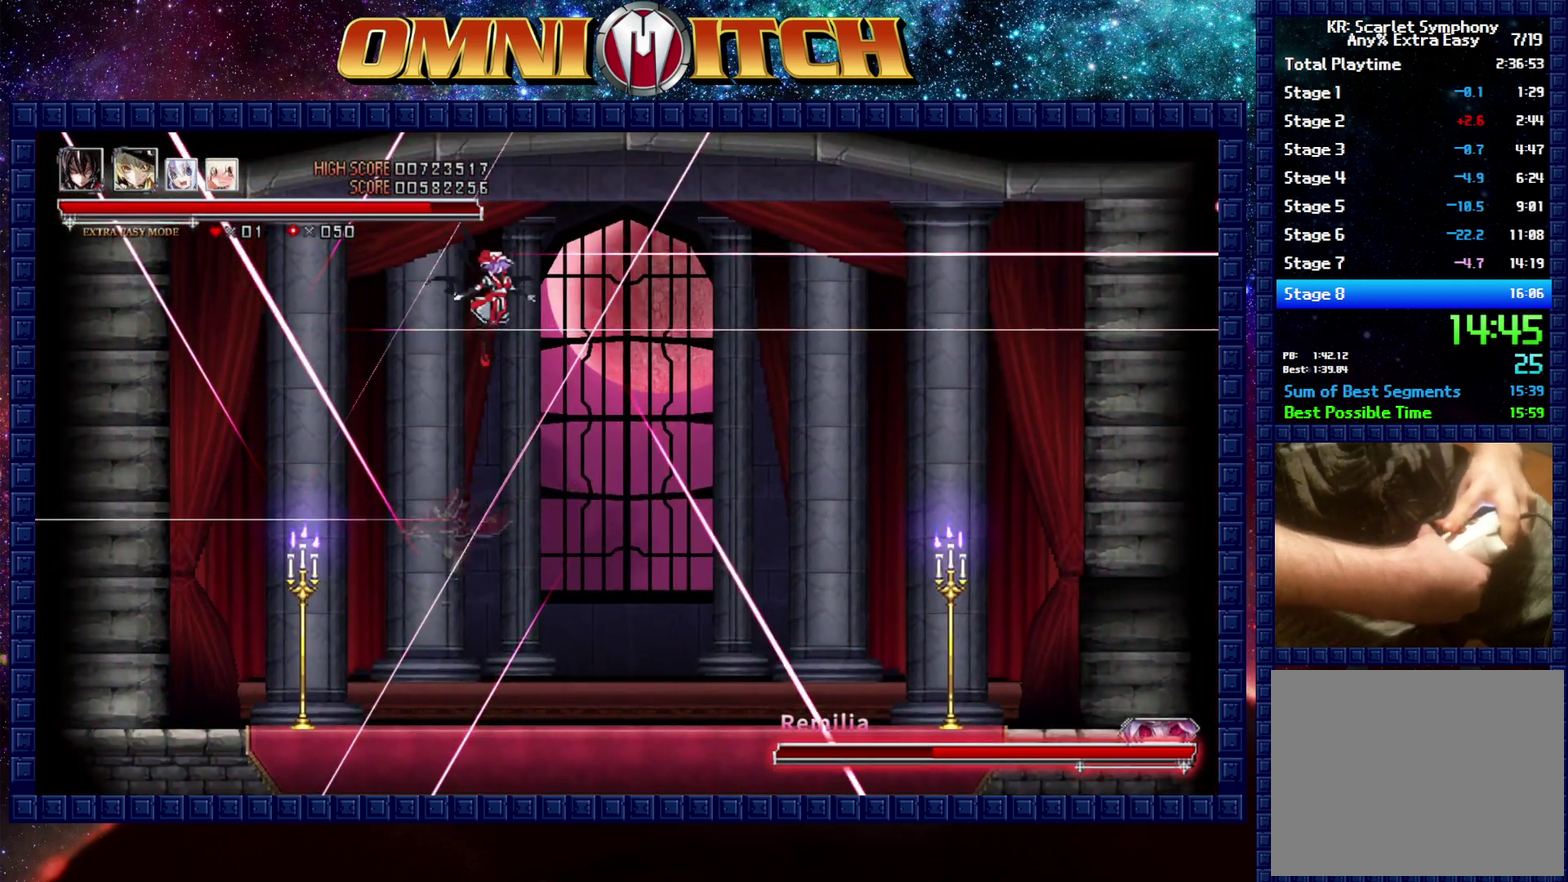
{"buttons": ["DPAD_UP", "DPAD_LEFT"], "left_stick": "center", "right_stick": "center", "events": [[150, "DPAD_UP", "down"], [317, "B", "down"], [467, "B", "up"], [483, "DPAD_LEFT", "down"]]}
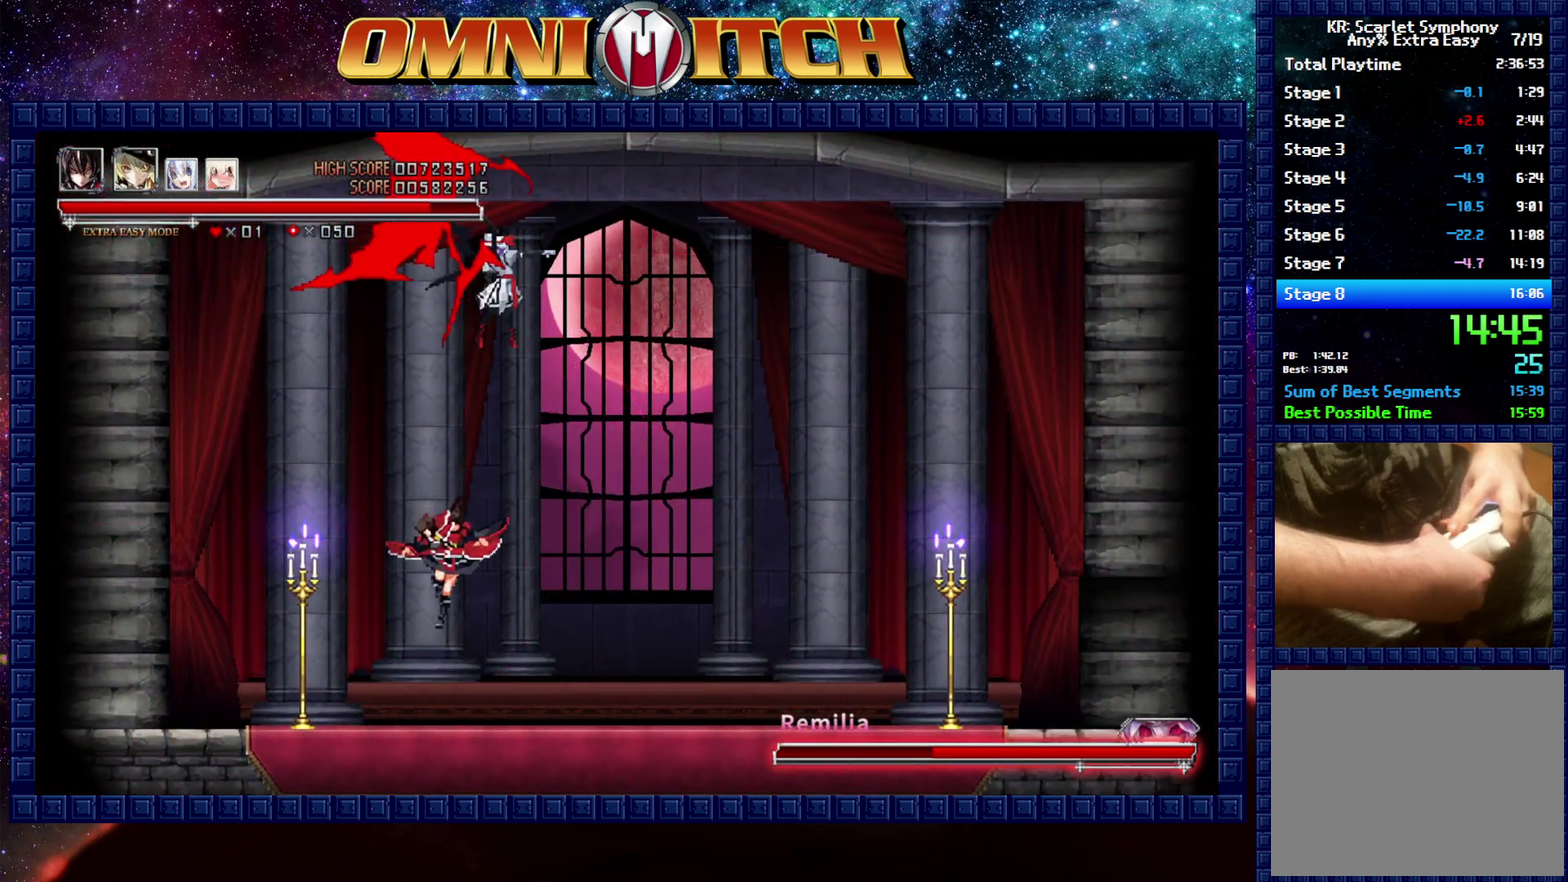
{"buttons": ["B", "DPAD_RIGHT"], "left_stick": "center", "right_stick": "center", "events": [[117, "DPAD_UP", "up"], [317, "DPAD_LEFT", "up"], [350, "B", "down"], [433, "DPAD_RIGHT", "down"]]}
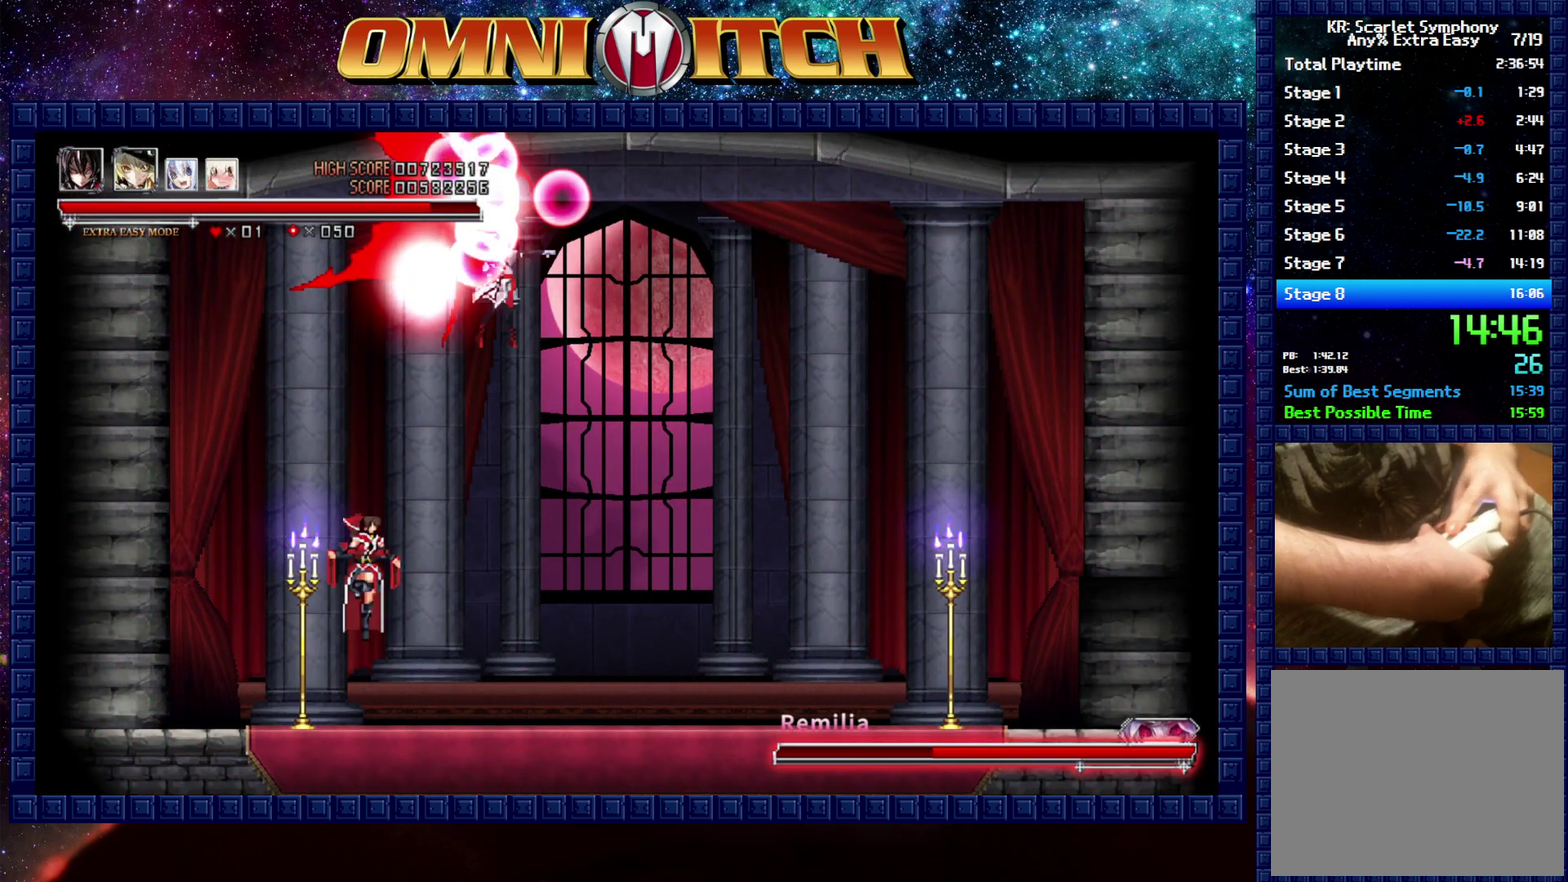
{"buttons": [], "left_stick": "center", "right_stick": "center", "events": [[50, "DPAD_RIGHT", "up"], [67, "A", "down"], [283, "A", "up"], [333, "B", "up"]]}
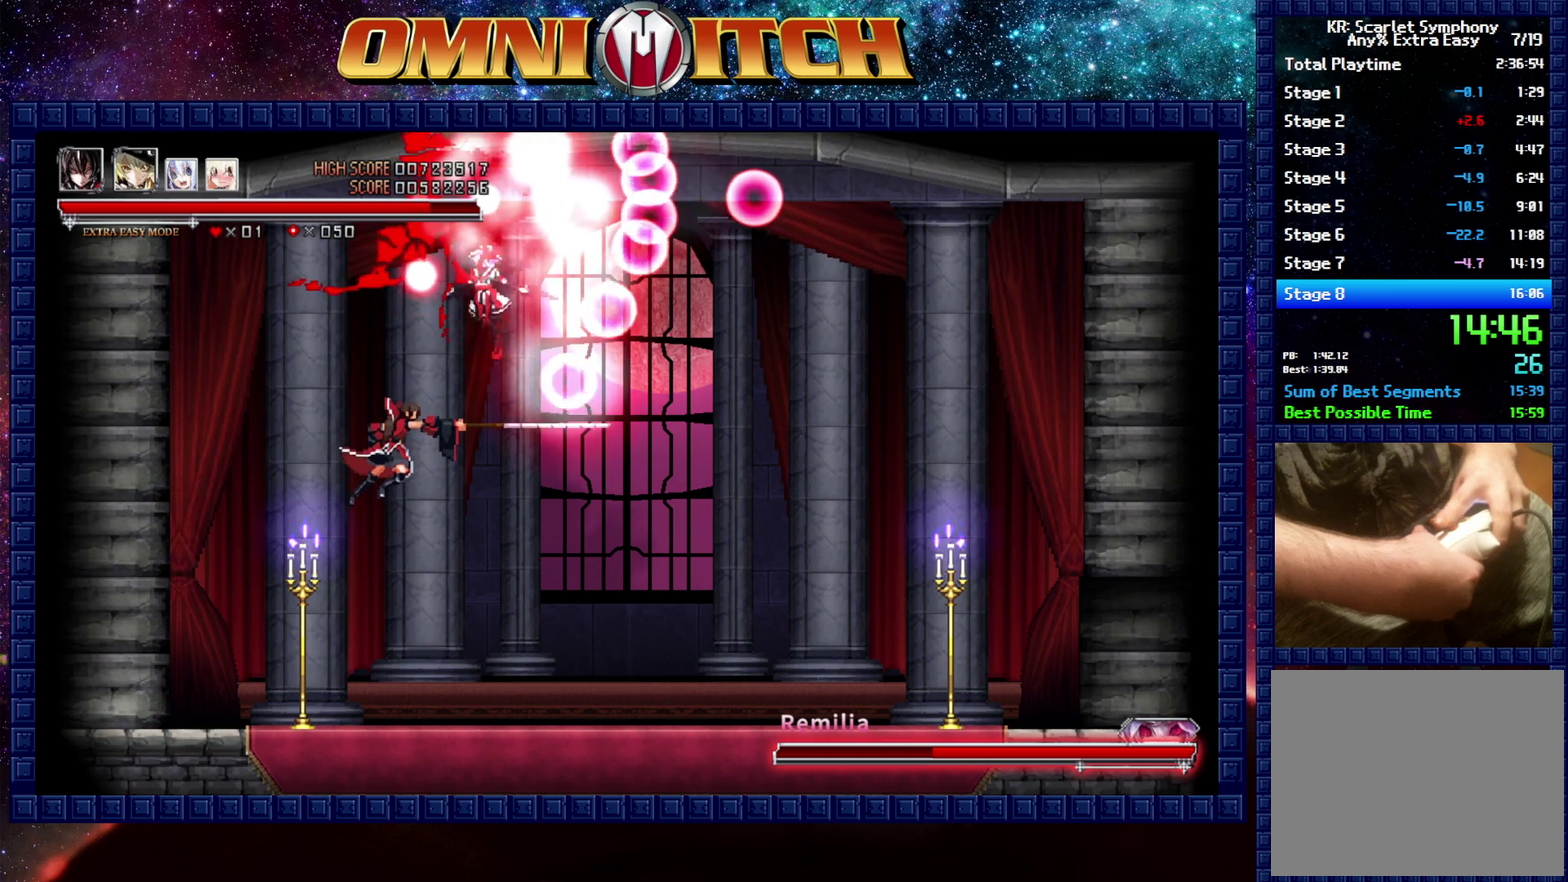
{"buttons": ["A"], "left_stick": "center", "right_stick": "center", "events": [[117, "B", "down"], [383, "A", "down"], [400, "B", "up"]]}
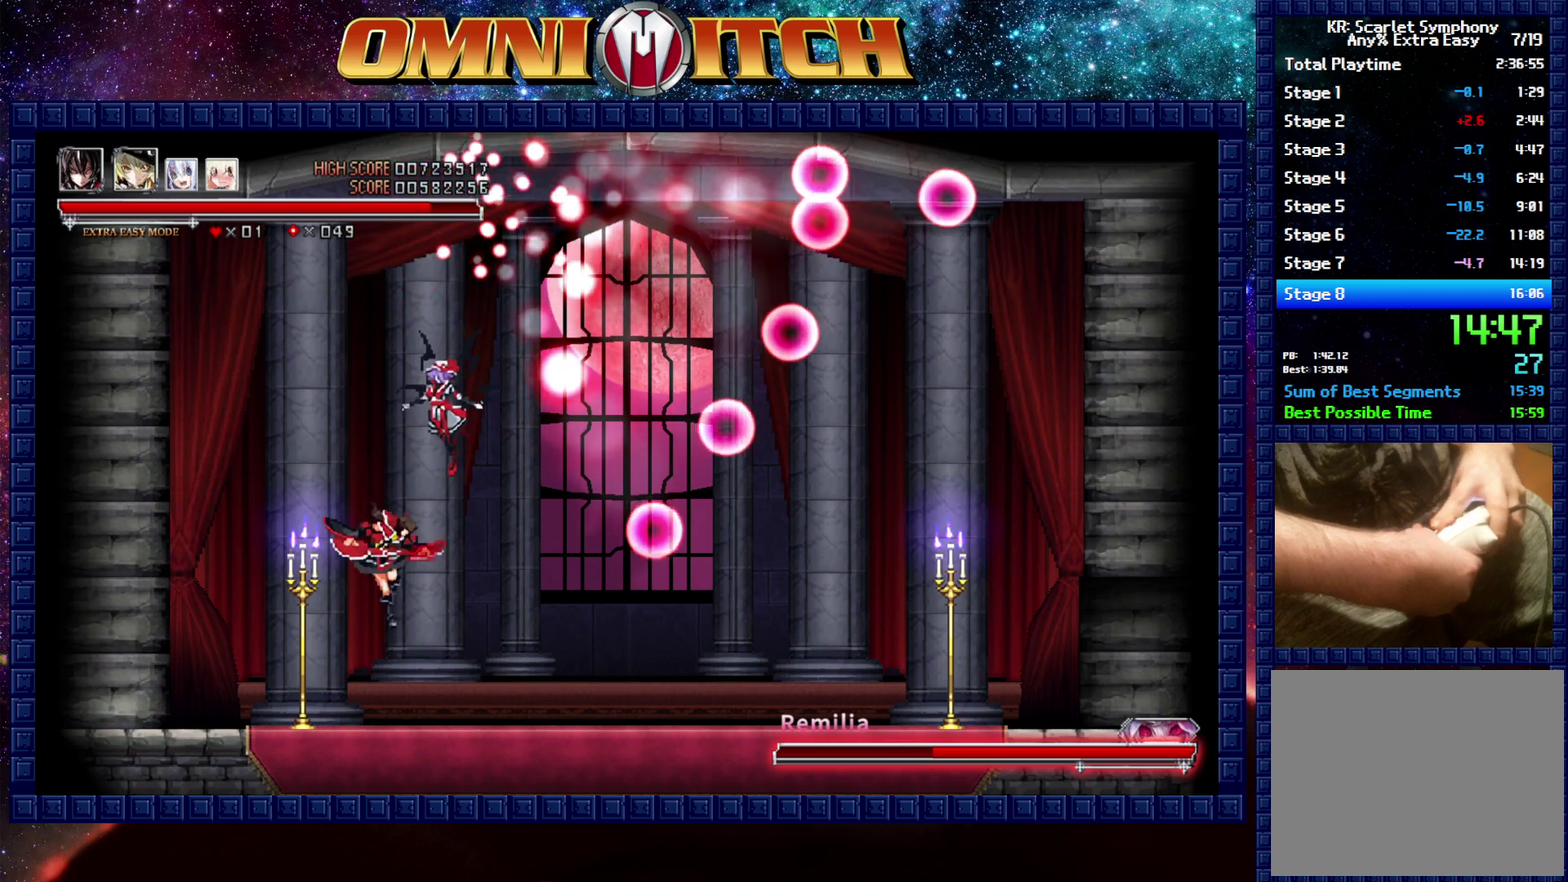
{"buttons": ["B"], "left_stick": "center", "right_stick": "center", "events": [[167, "A", "up"], [283, "DPAD_UP", "down"], [367, "B", "down"], [367, "DPAD_UP", "up"]]}
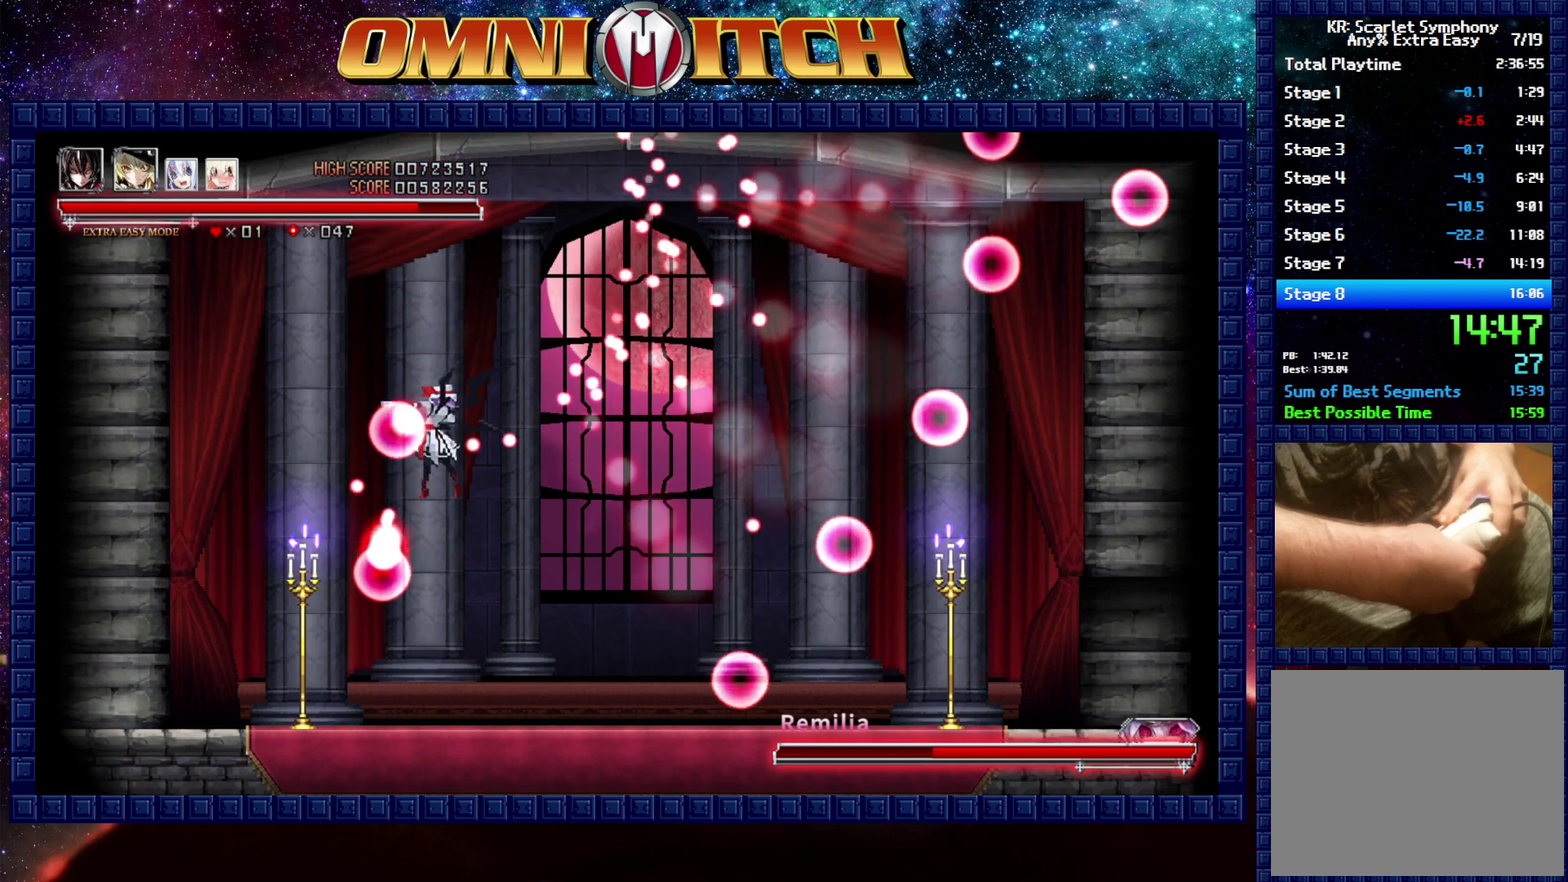
{"buttons": [], "left_stick": "center", "right_stick": "center", "events": [[117, "B", "up"], [267, "A", "down"], [450, "A", "up"]]}
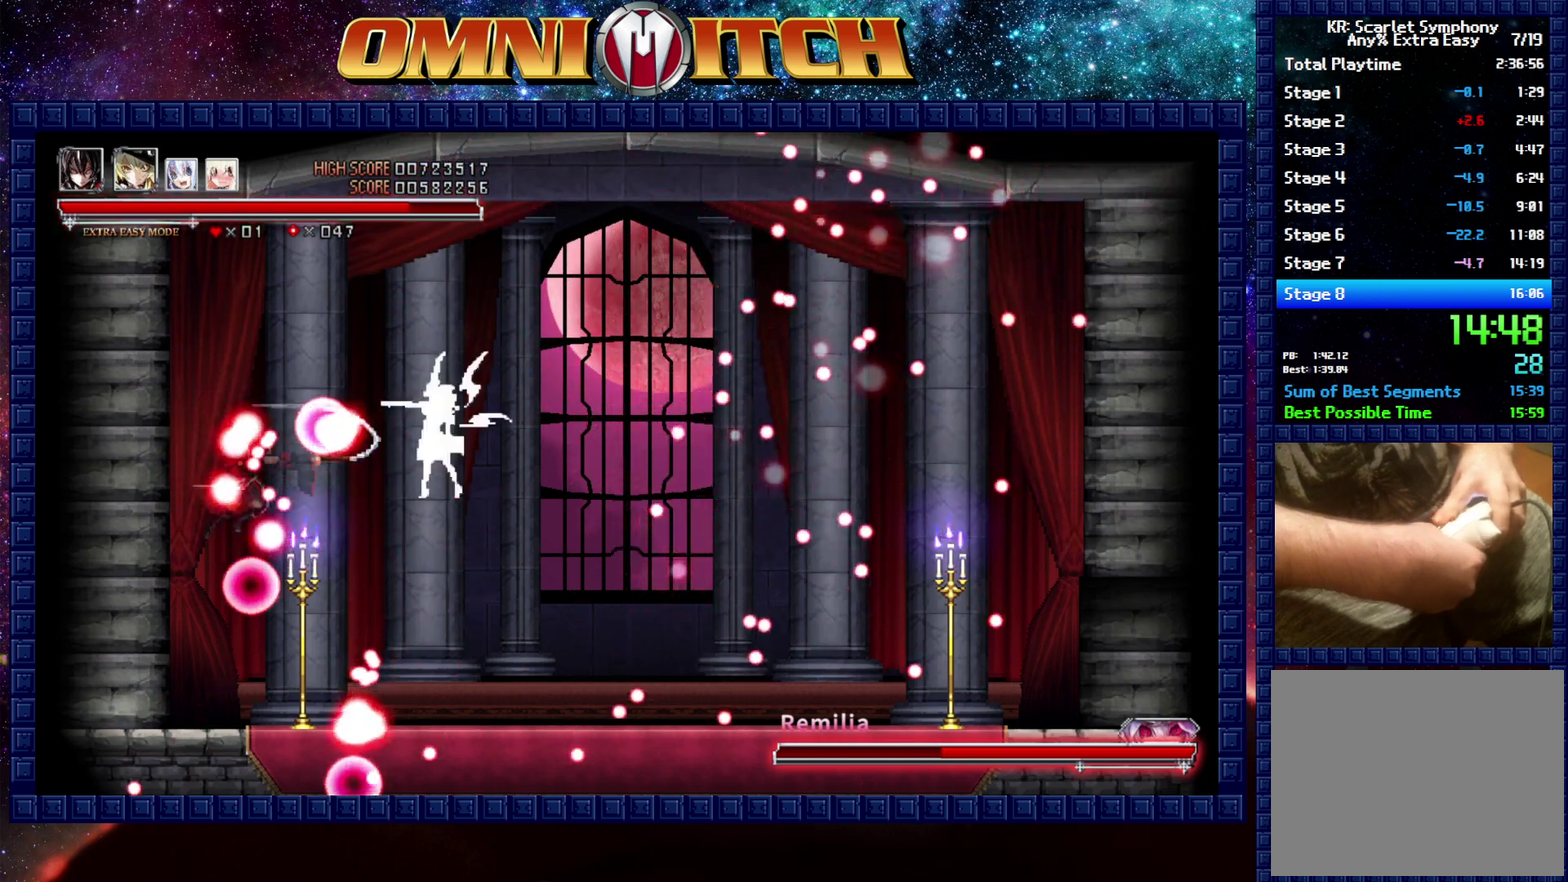
{"buttons": ["A", "R1"], "left_stick": "center", "right_stick": "center", "events": [[233, "DPAD_RIGHT", "down"], [283, "B", "down"], [350, "DPAD_RIGHT", "up"], [450, "A", "down"], [483, "B", "up"], [500, "R1", "down"]]}
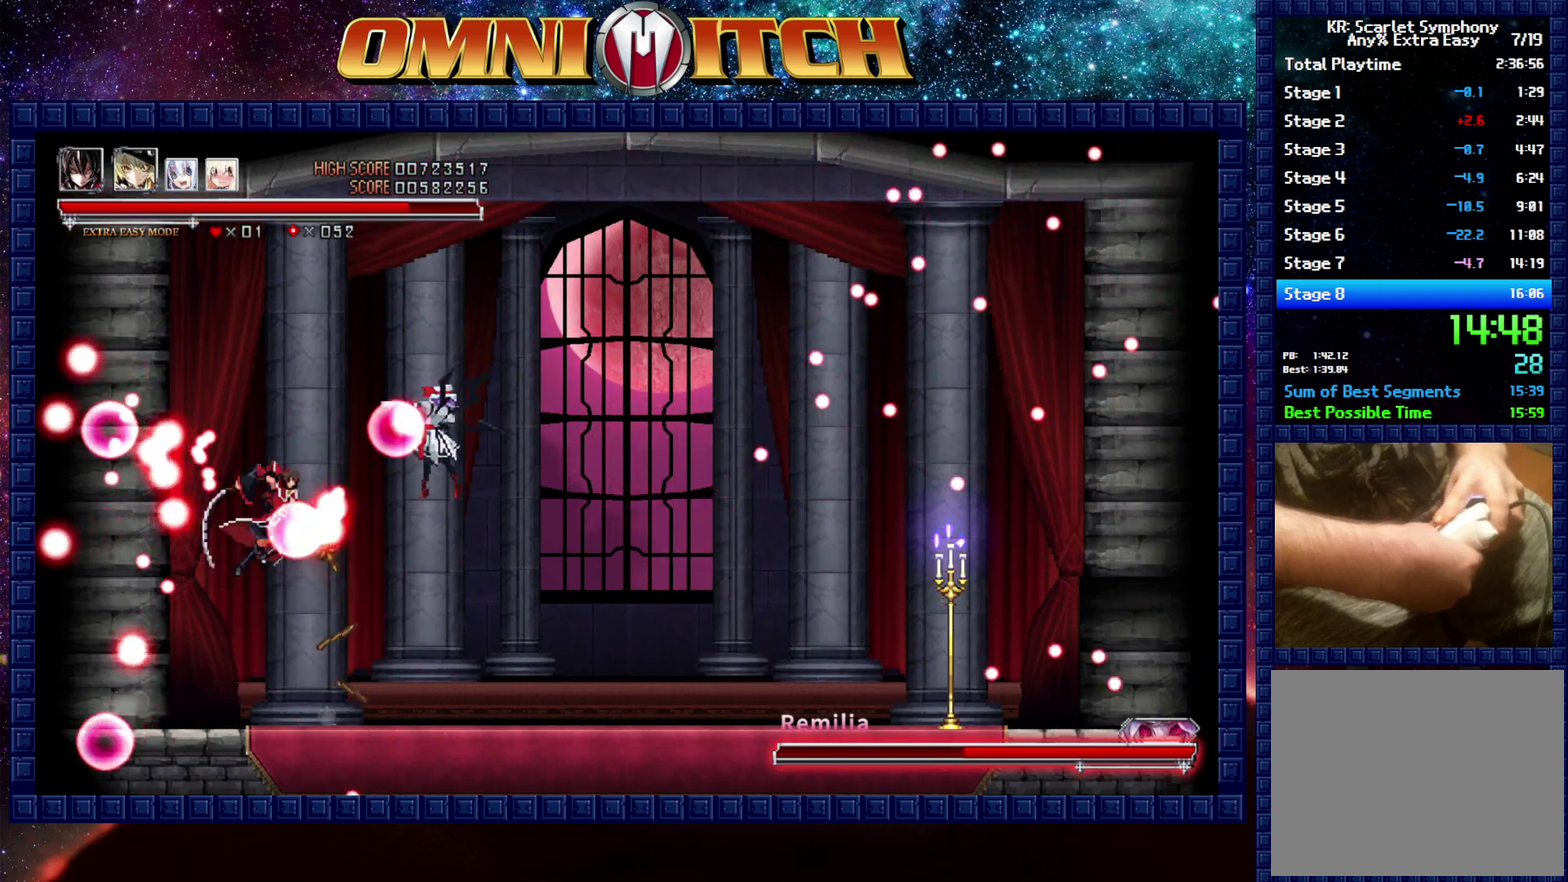
{"buttons": ["A"], "left_stick": "center", "right_stick": "center", "events": [[67, "R1", "up"], [167, "A", "up"], [317, "DPAD_RIGHT", "down"], [467, "A", "down"], [467, "DPAD_RIGHT", "up"]]}
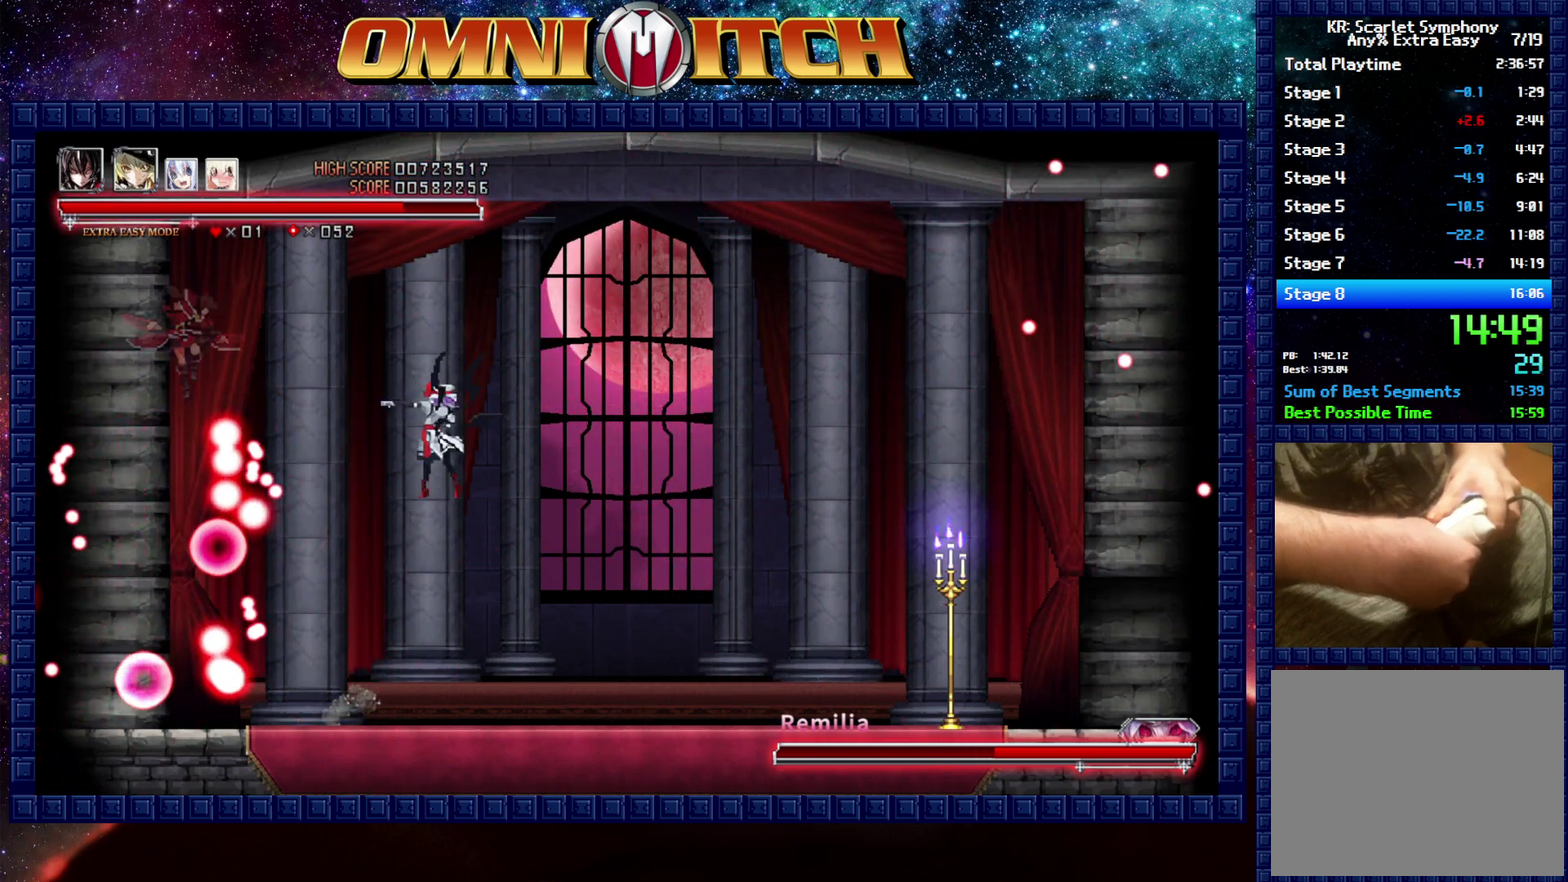
{"buttons": [], "left_stick": "center", "right_stick": "center", "events": [[100, "A", "up"], [167, "DPAD_RIGHT", "down"], [217, "A", "down"], [500, "A", "up"], [500, "DPAD_RIGHT", "up"]]}
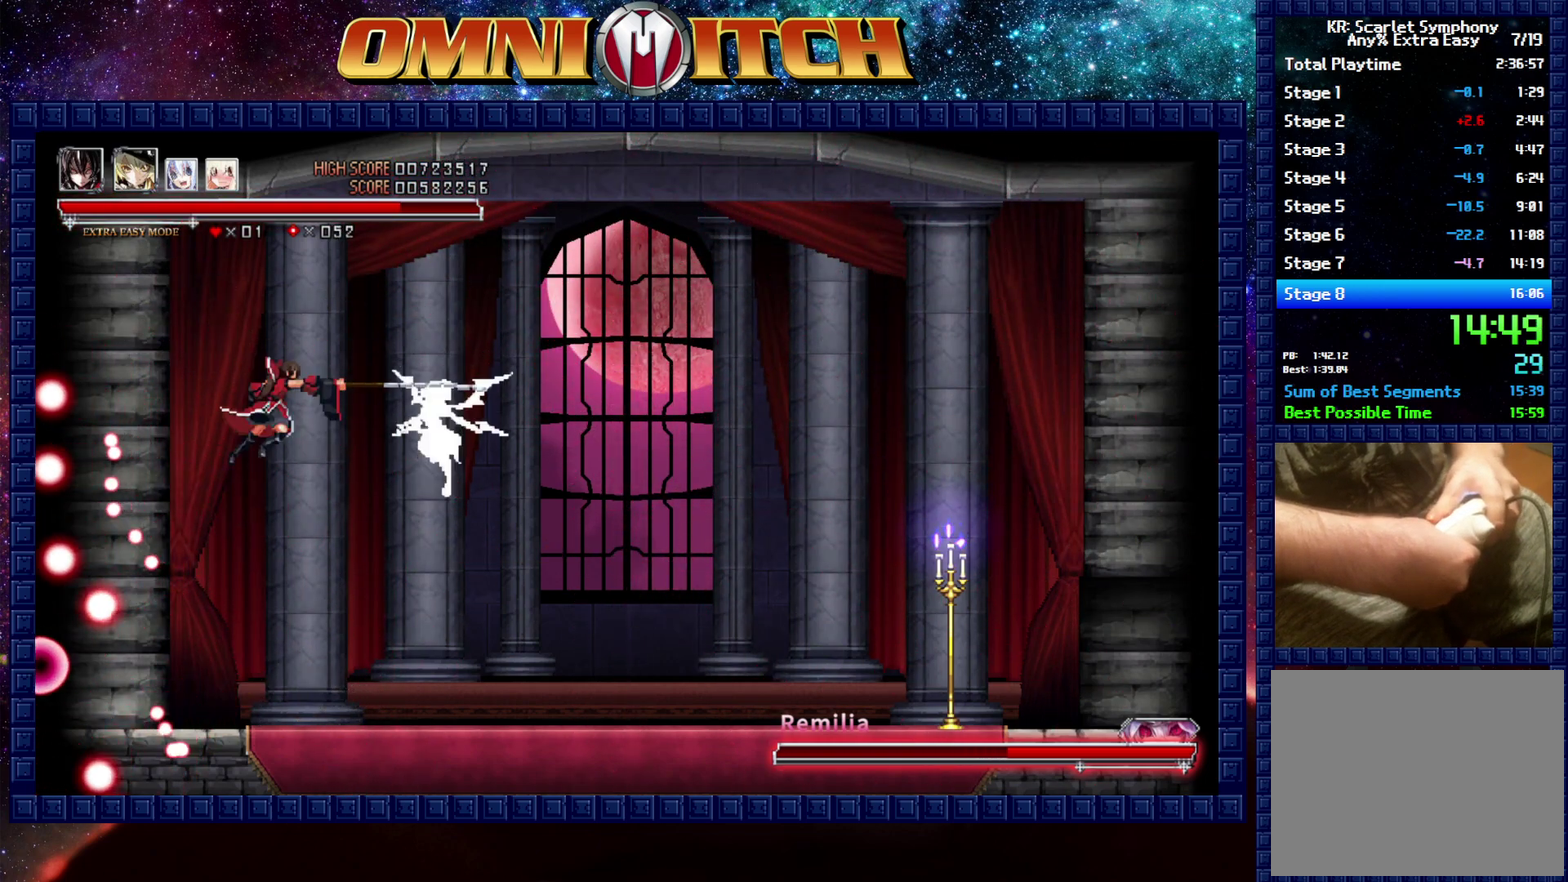
{"buttons": ["A", "B"], "left_stick": "center", "right_stick": "center", "events": [[350, "B", "down"], [450, "A", "down"]]}
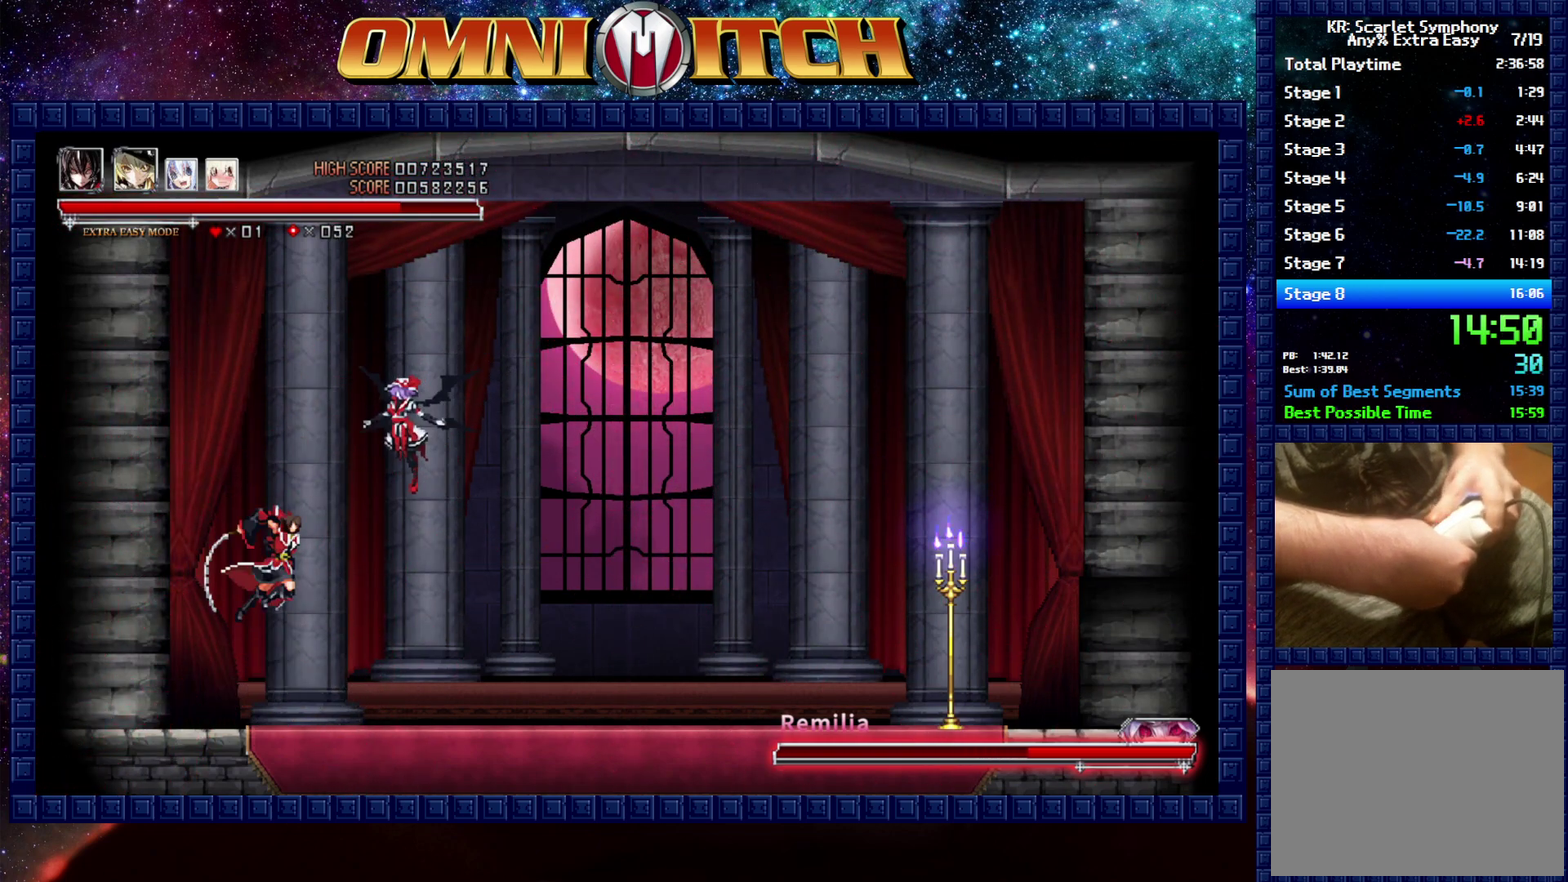
{"buttons": ["A"], "left_stick": "center", "right_stick": "center", "events": [[100, "B", "up"], [150, "A", "up"], [400, "A", "down"]]}
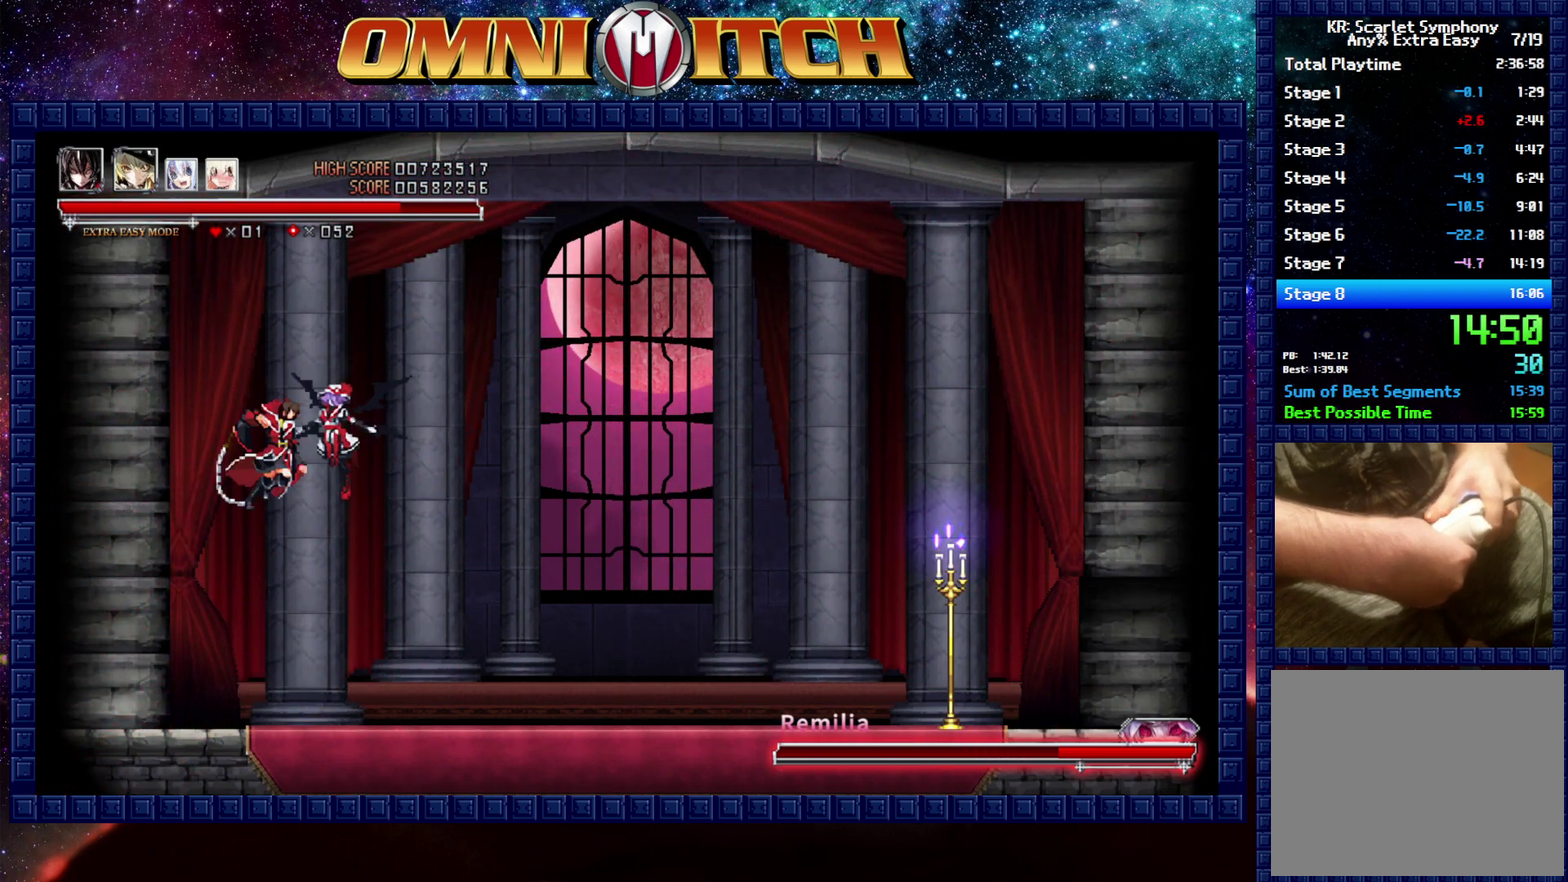
{"buttons": ["A"], "left_stick": "center", "right_stick": "center", "events": [[50, "A", "up"], [383, "A", "down"]]}